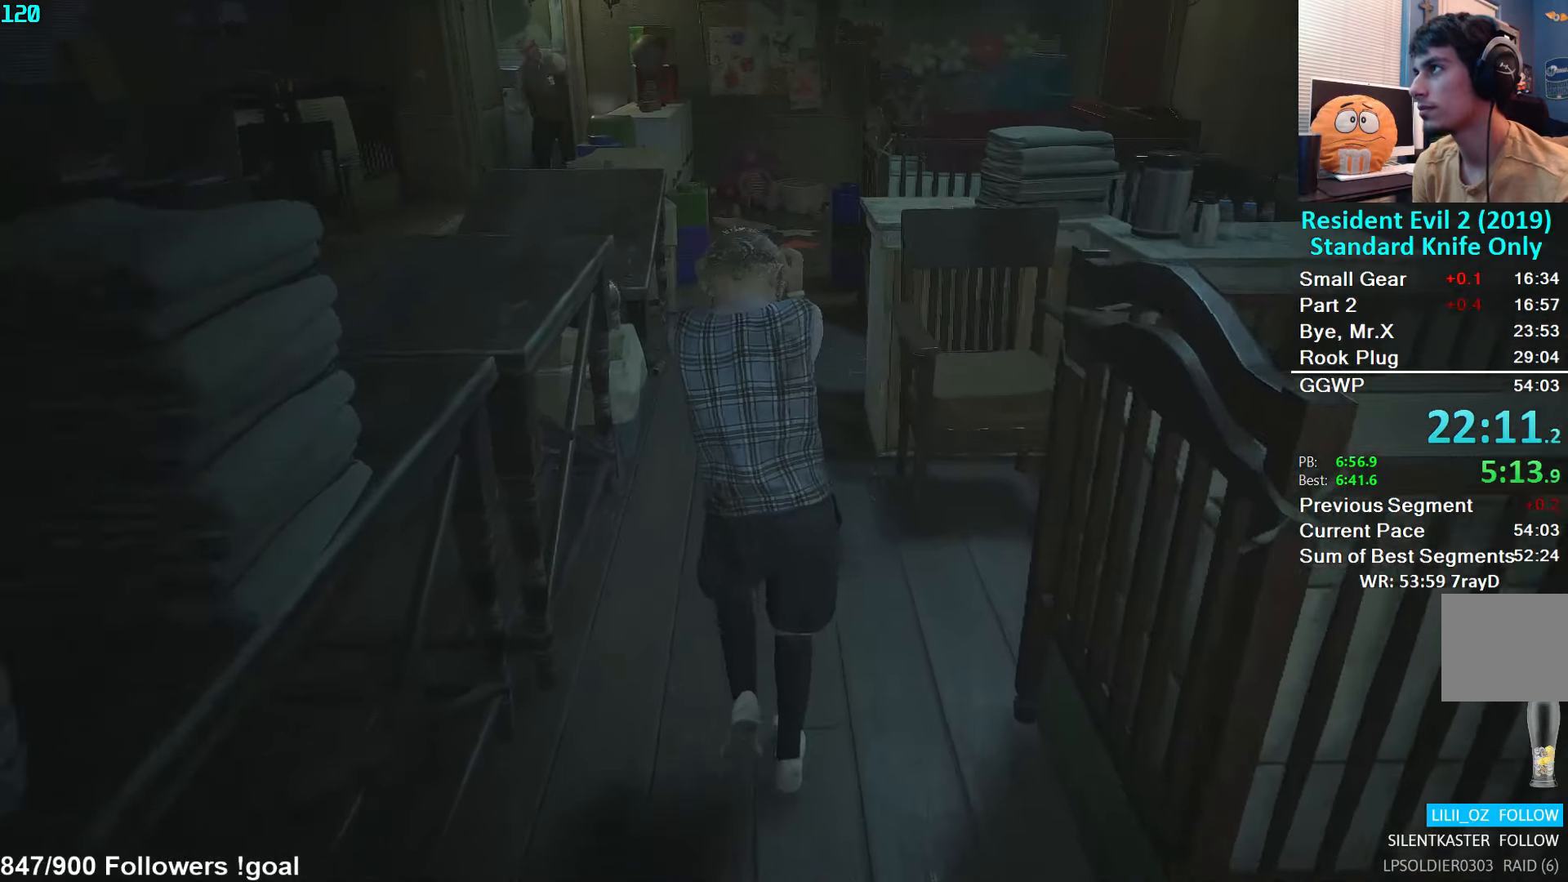
Gameplay with a controller (Xbox layout); each line is a JSON object with the inputs held at the frame after it. "events" lists button and stick changes between this image and that frame as [ms after this image, input, new state], when the widget could be followed in between.
{"buttons": [], "left_stick": "up", "right_stick": "center", "events": []}
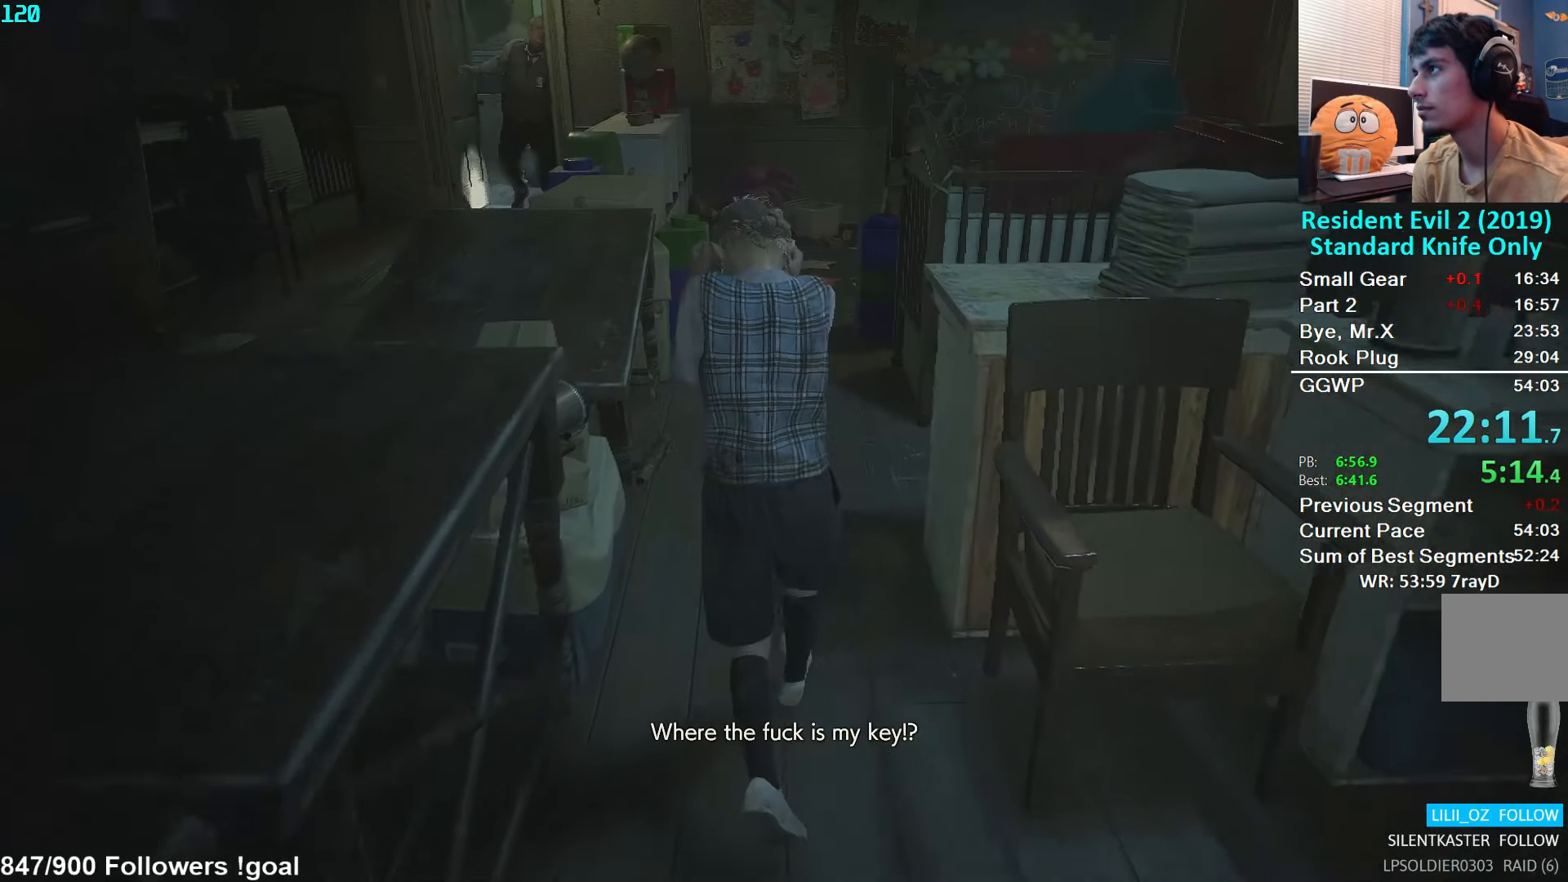
{"buttons": [], "left_stick": "up", "right_stick": "right", "events": [[150, "right_stick", "right"]]}
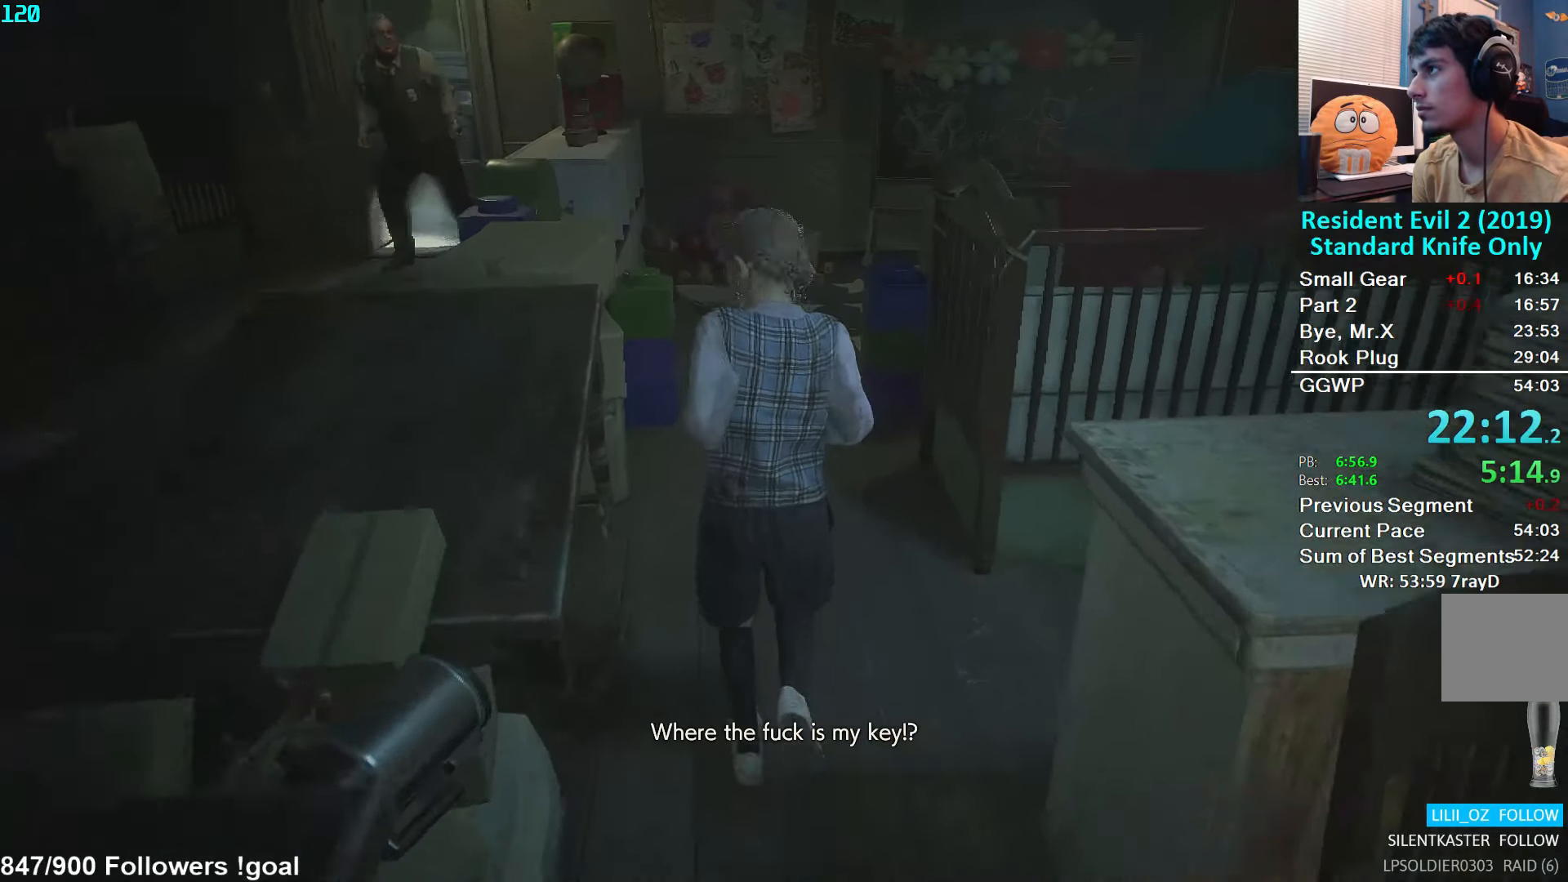
{"buttons": [], "left_stick": "up", "right_stick": "right", "events": []}
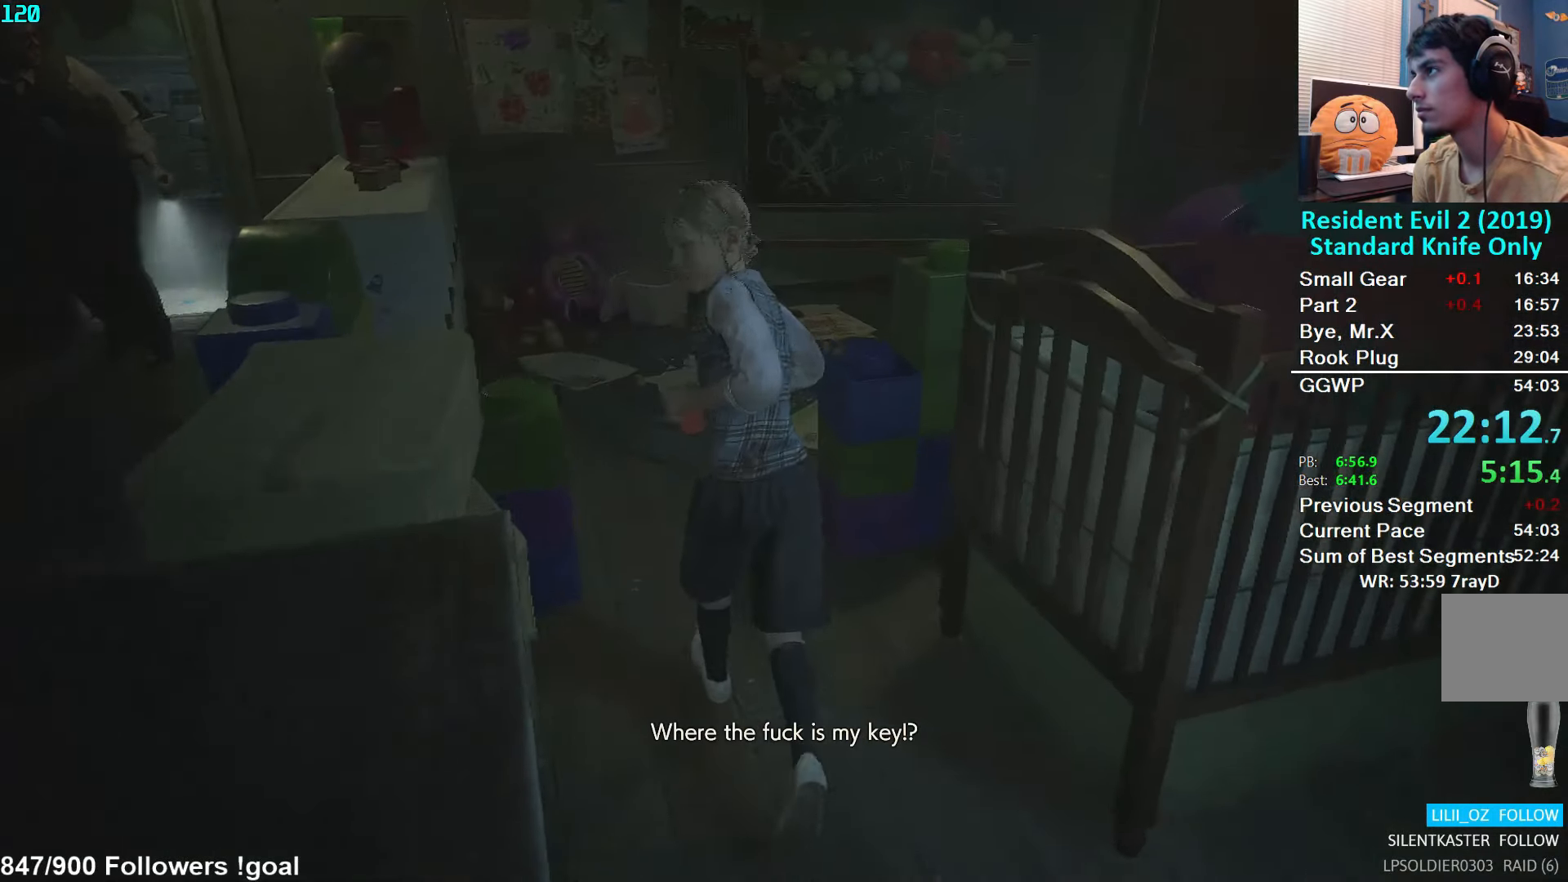
{"buttons": [], "left_stick": "up", "right_stick": "right", "events": []}
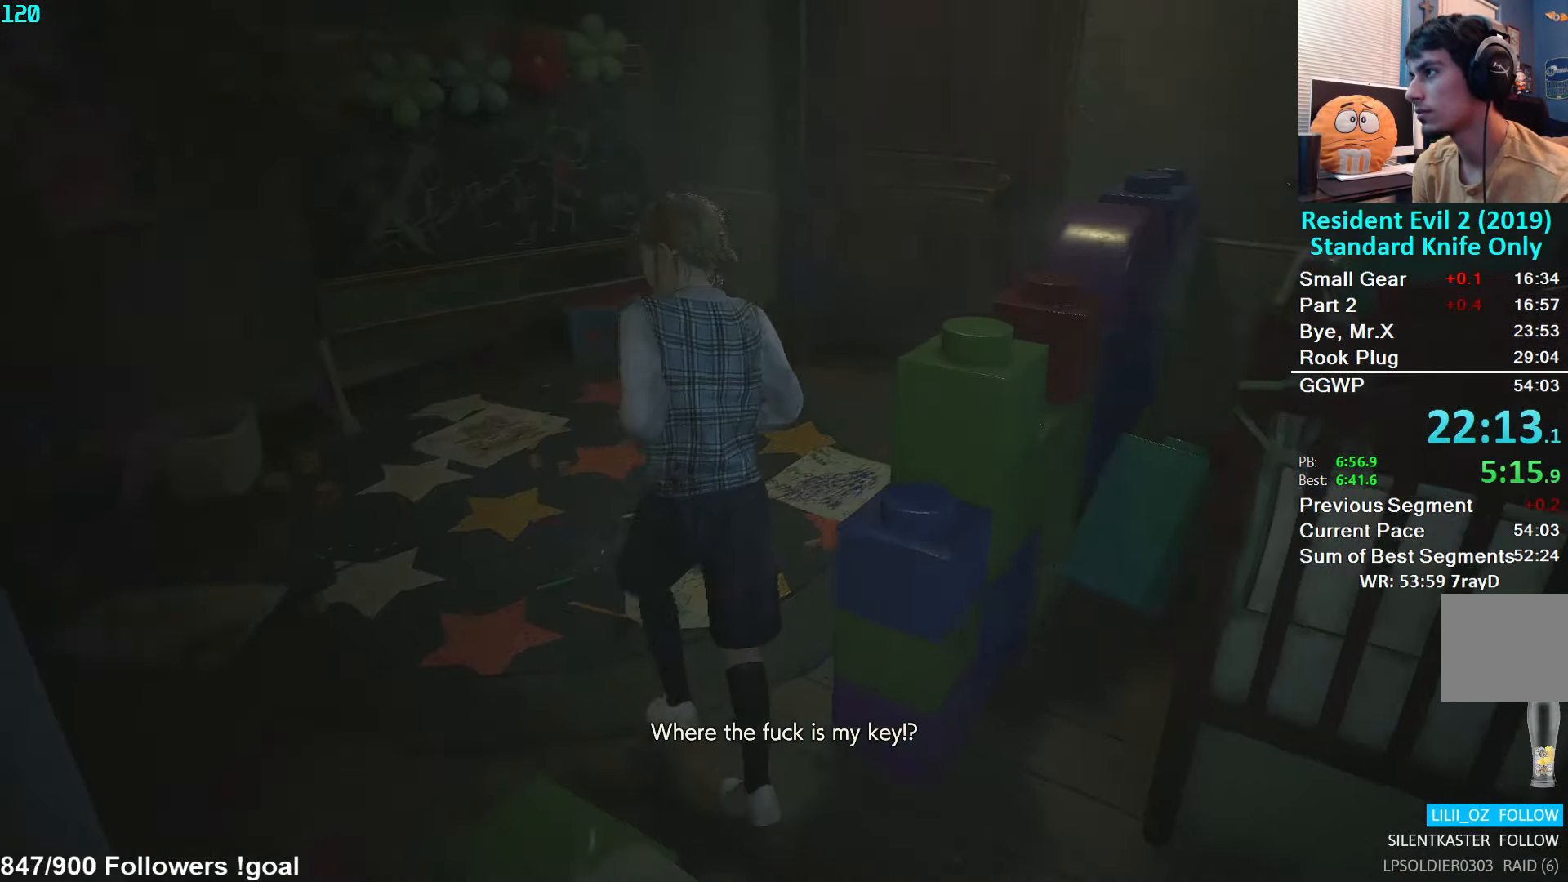
{"buttons": ["A"], "left_stick": "up", "right_stick": "center", "events": [[216, "right_stick", "center"], [266, "A", "down"], [316, "A", "up"], [366, "A", "down"], [433, "A", "up"], [500, "A", "down"]]}
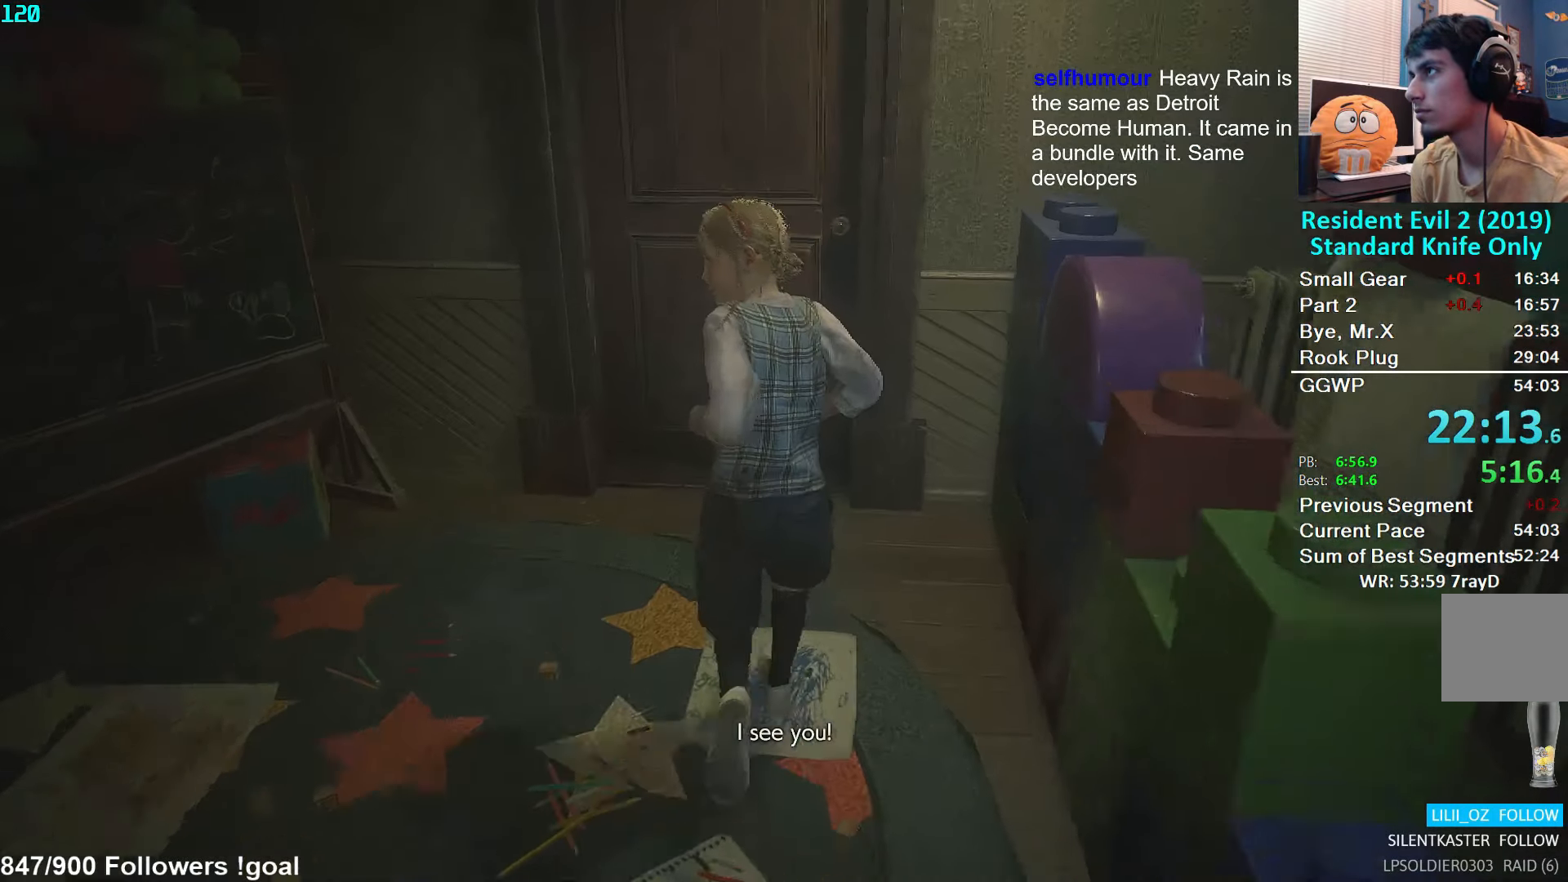
{"buttons": ["A"], "left_stick": "up", "right_stick": "center", "events": [[50, "A", "up"], [133, "A", "down"], [183, "A", "up"], [250, "A", "down"], [316, "A", "up"], [366, "A", "down"], [416, "A", "up"], [466, "A", "down"]]}
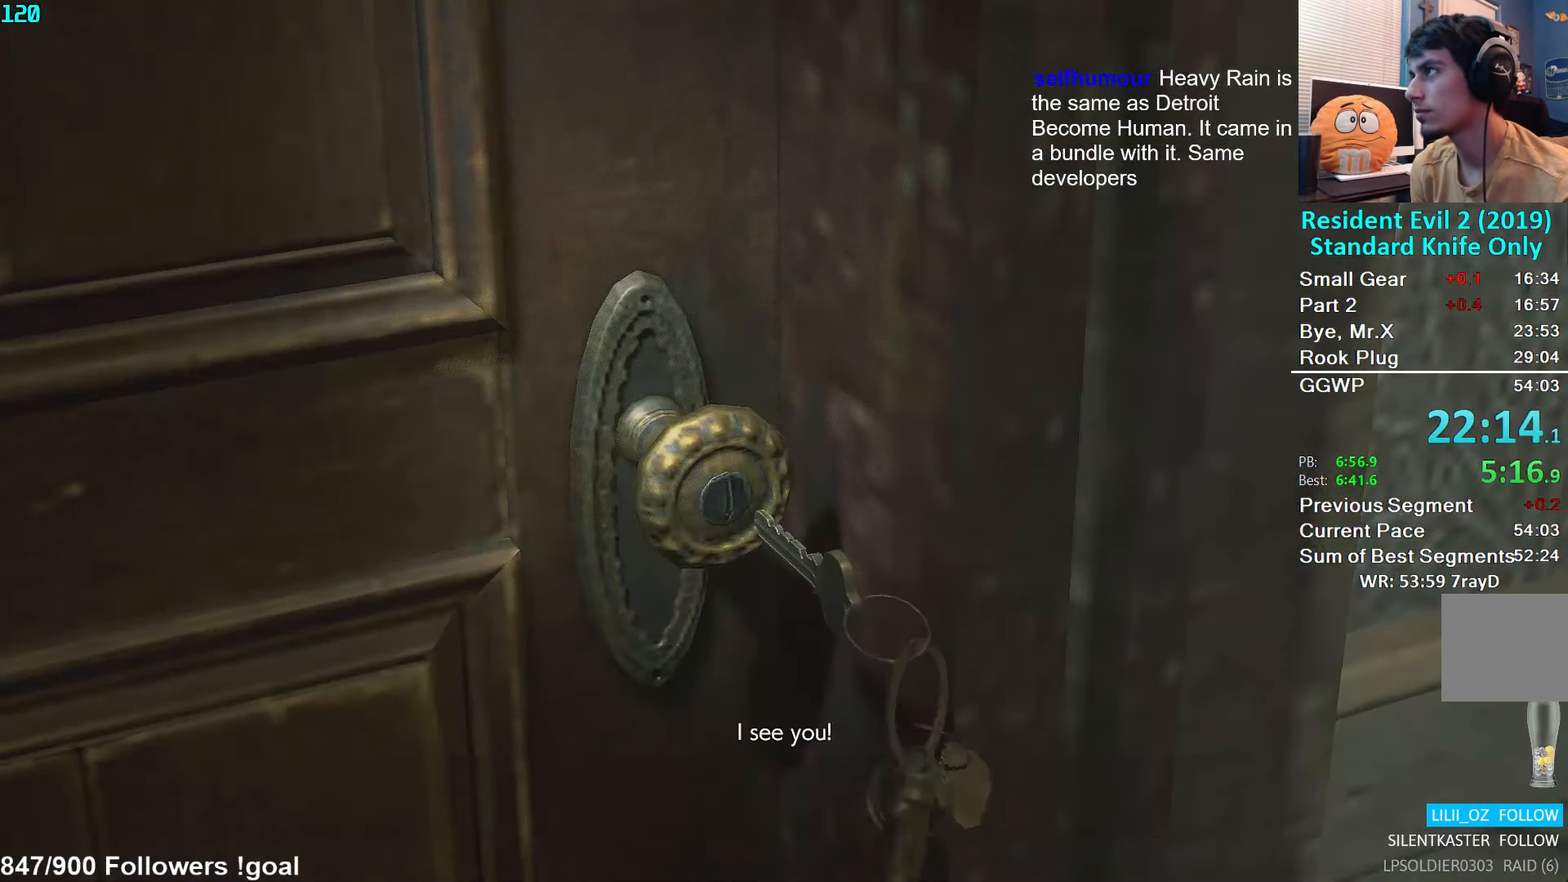
{"buttons": [], "left_stick": "up", "right_stick": "center", "events": [[16, "A", "up"], [66, "A", "down"], [216, "A", "up"]]}
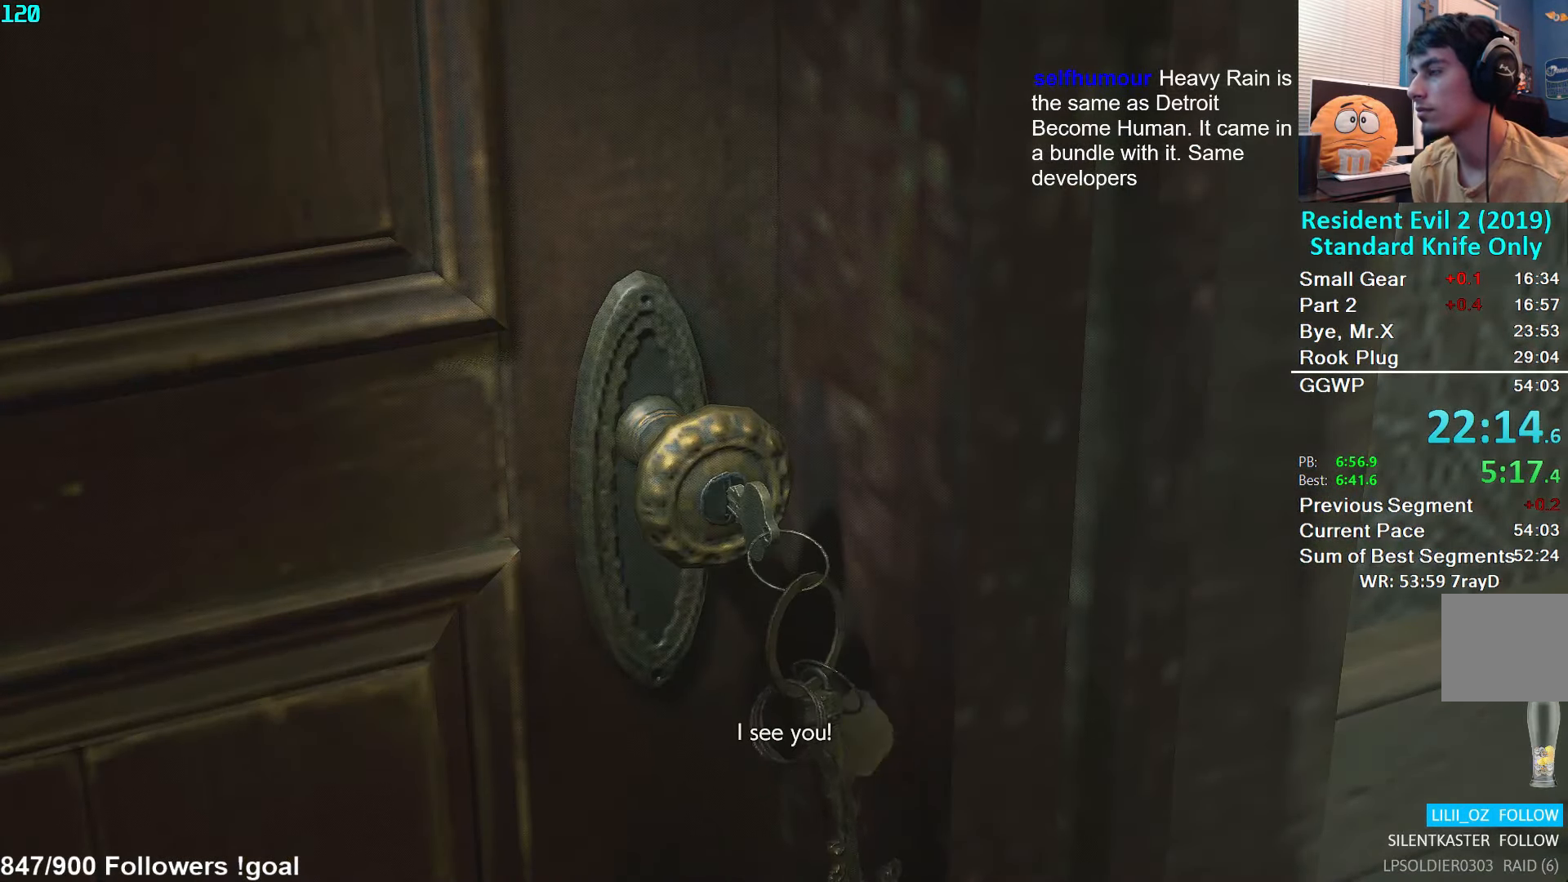
{"buttons": [], "left_stick": "center", "right_stick": "center", "events": [[250, "left_stick", "center"]]}
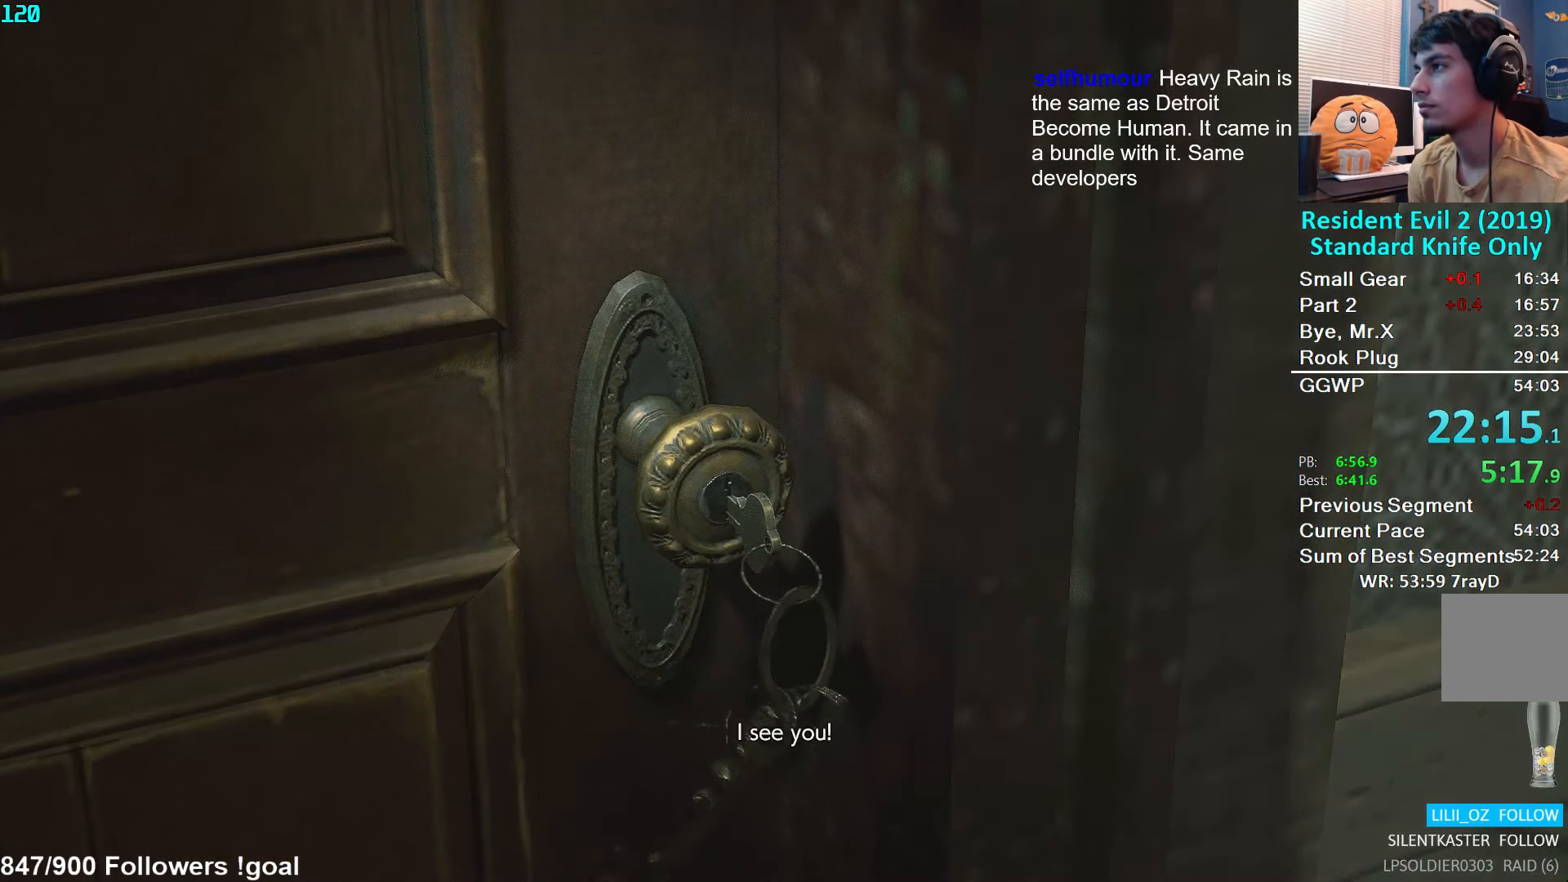
{"buttons": [], "left_stick": "center", "right_stick": "center", "events": []}
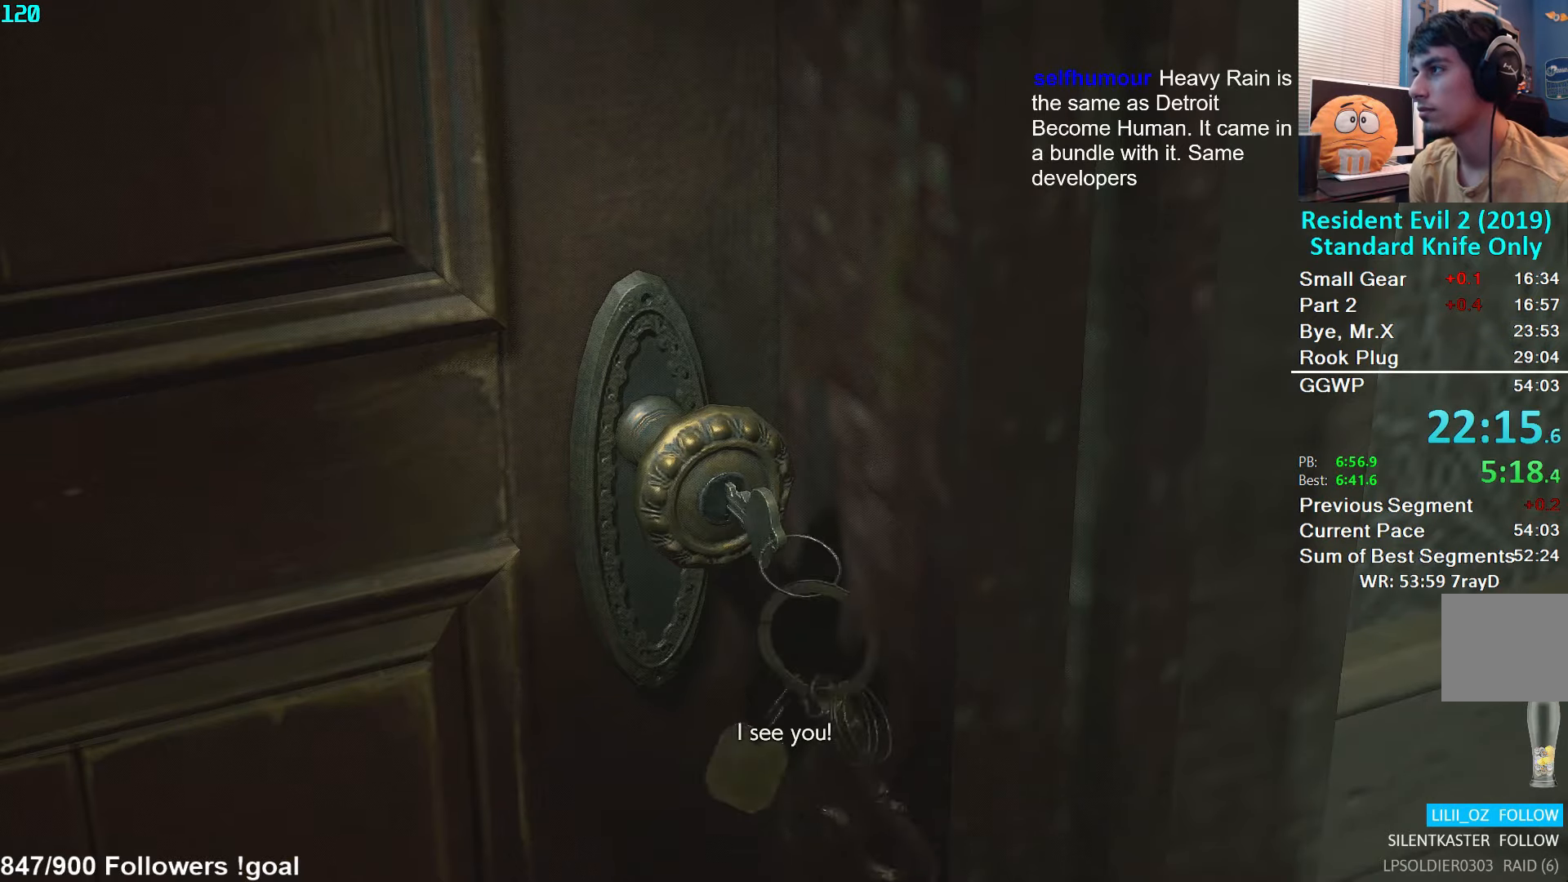
{"buttons": ["A", "L3"], "left_stick": "up", "right_stick": "center", "events": [[67, "left_stick", "up"], [133, "L3", "down"], [217, "A", "down"], [267, "L3", "up"], [283, "A", "up"], [333, "L3", "down"], [367, "A", "down"], [417, "A", "up"], [417, "L3", "up"], [500, "A", "down"], [500, "L3", "down"]]}
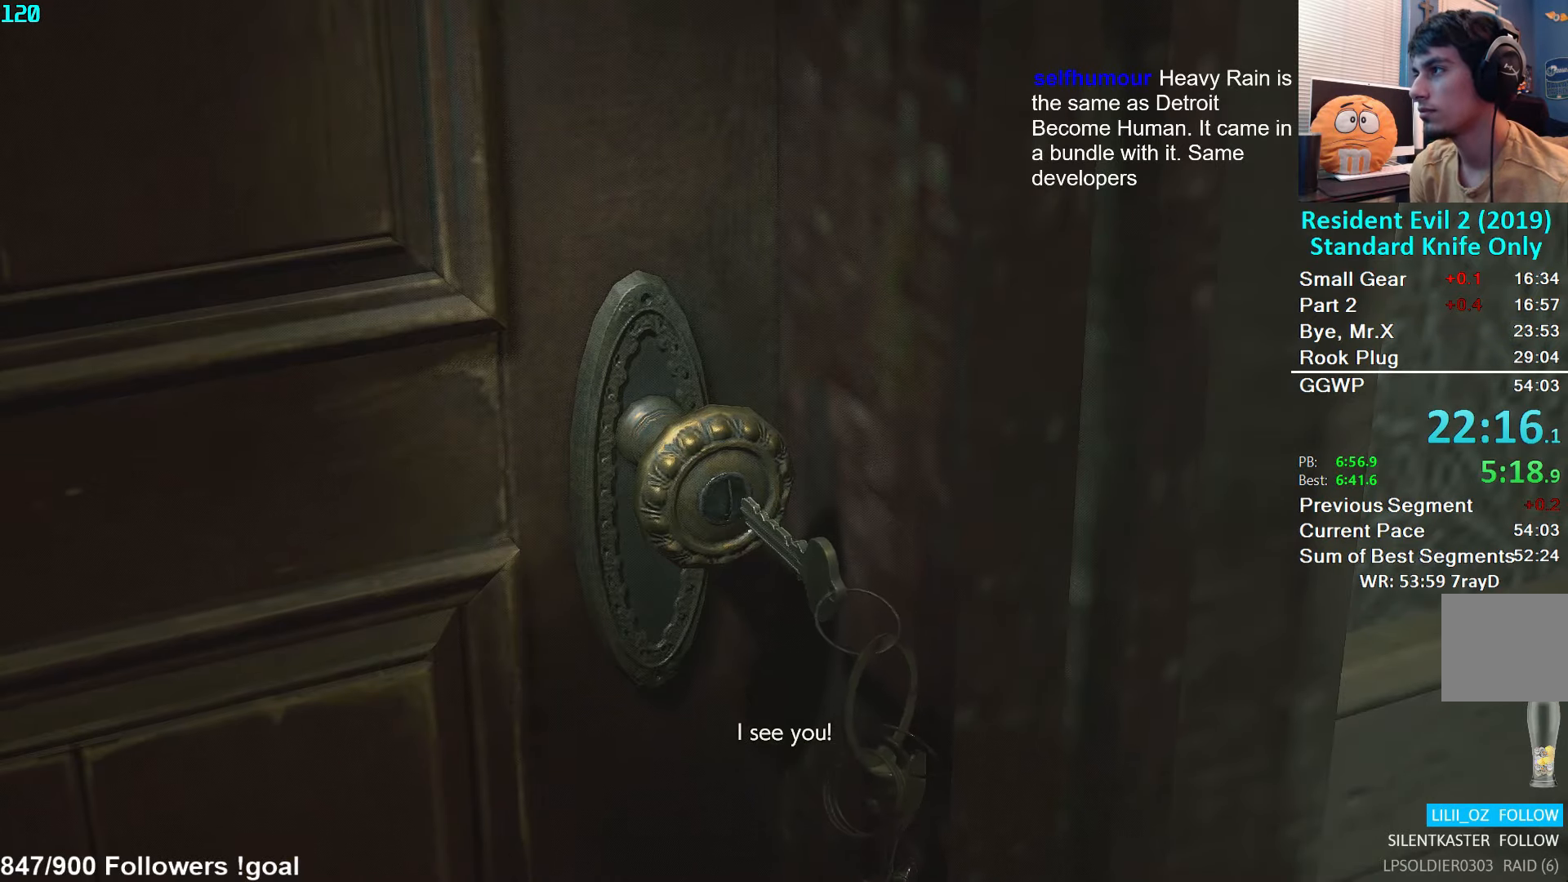
{"buttons": ["L3"], "left_stick": "up", "right_stick": "center", "events": [[67, "A", "up"], [67, "L3", "up"], [133, "L3", "down"], [150, "A", "down"], [200, "A", "up"], [217, "L3", "up"], [300, "A", "down"], [300, "L3", "down"], [350, "A", "up"], [383, "L3", "up"], [433, "A", "down"], [433, "L3", "down"], [500, "A", "up"]]}
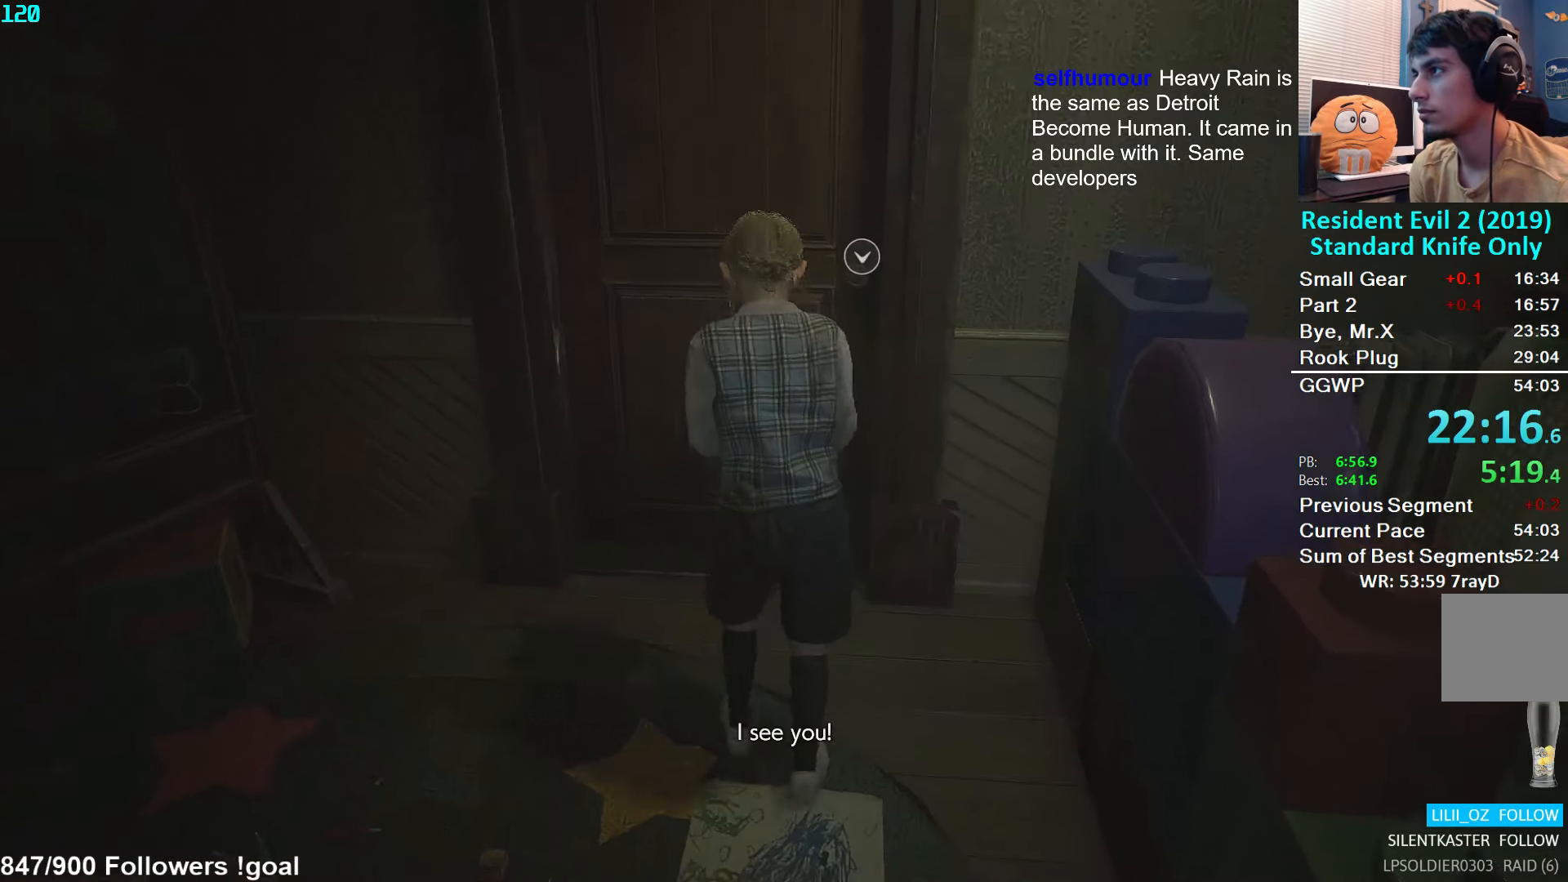
{"buttons": [], "left_stick": "up", "right_stick": "center", "events": [[33, "L3", "up"], [83, "A", "down"], [100, "L3", "down"], [133, "A", "up"], [200, "A", "down"], [283, "A", "up"], [350, "A", "down"], [350, "L3", "up"], [400, "A", "up"]]}
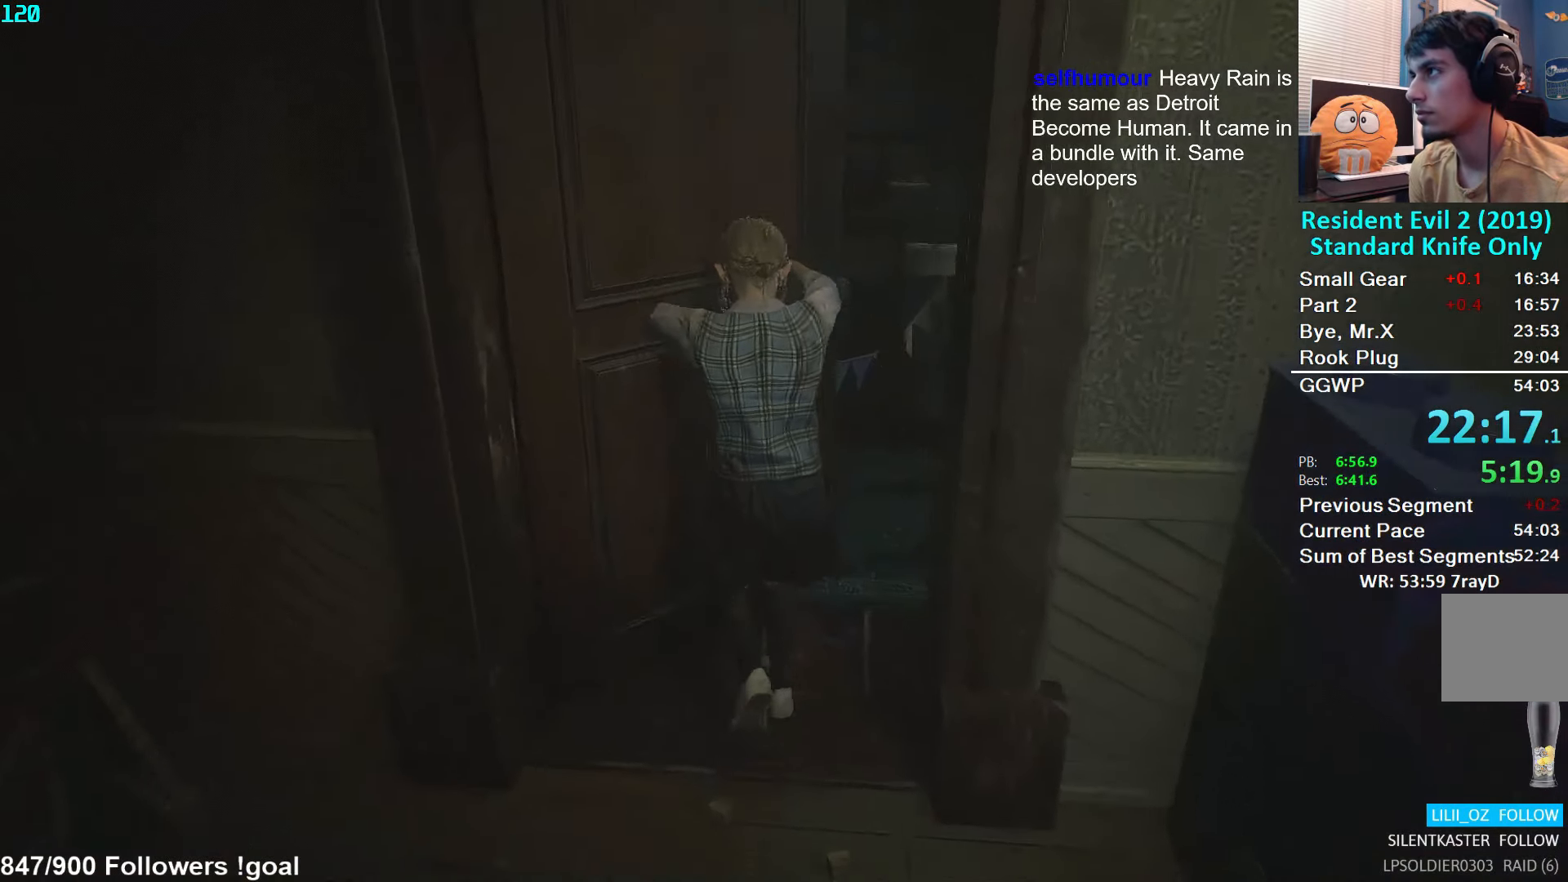
{"buttons": [], "left_stick": "up", "right_stick": "center", "events": [[117, "right_stick", "left"], [367, "right_stick", "center"]]}
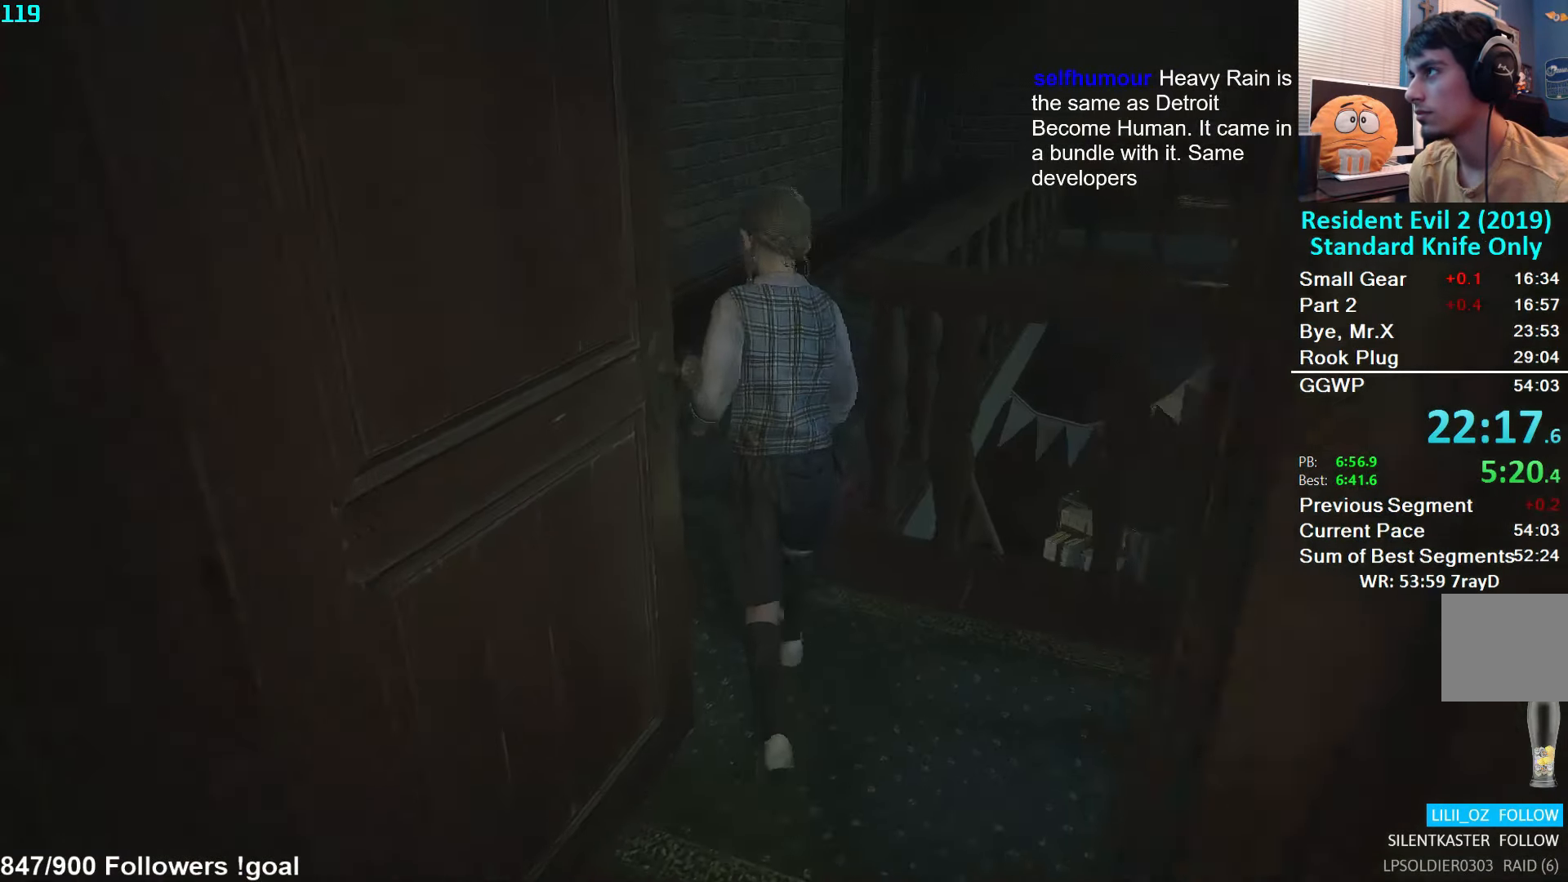
{"buttons": [], "left_stick": "up", "right_stick": "center", "events": [[150, "right_stick", "right"], [433, "right_stick", "center"]]}
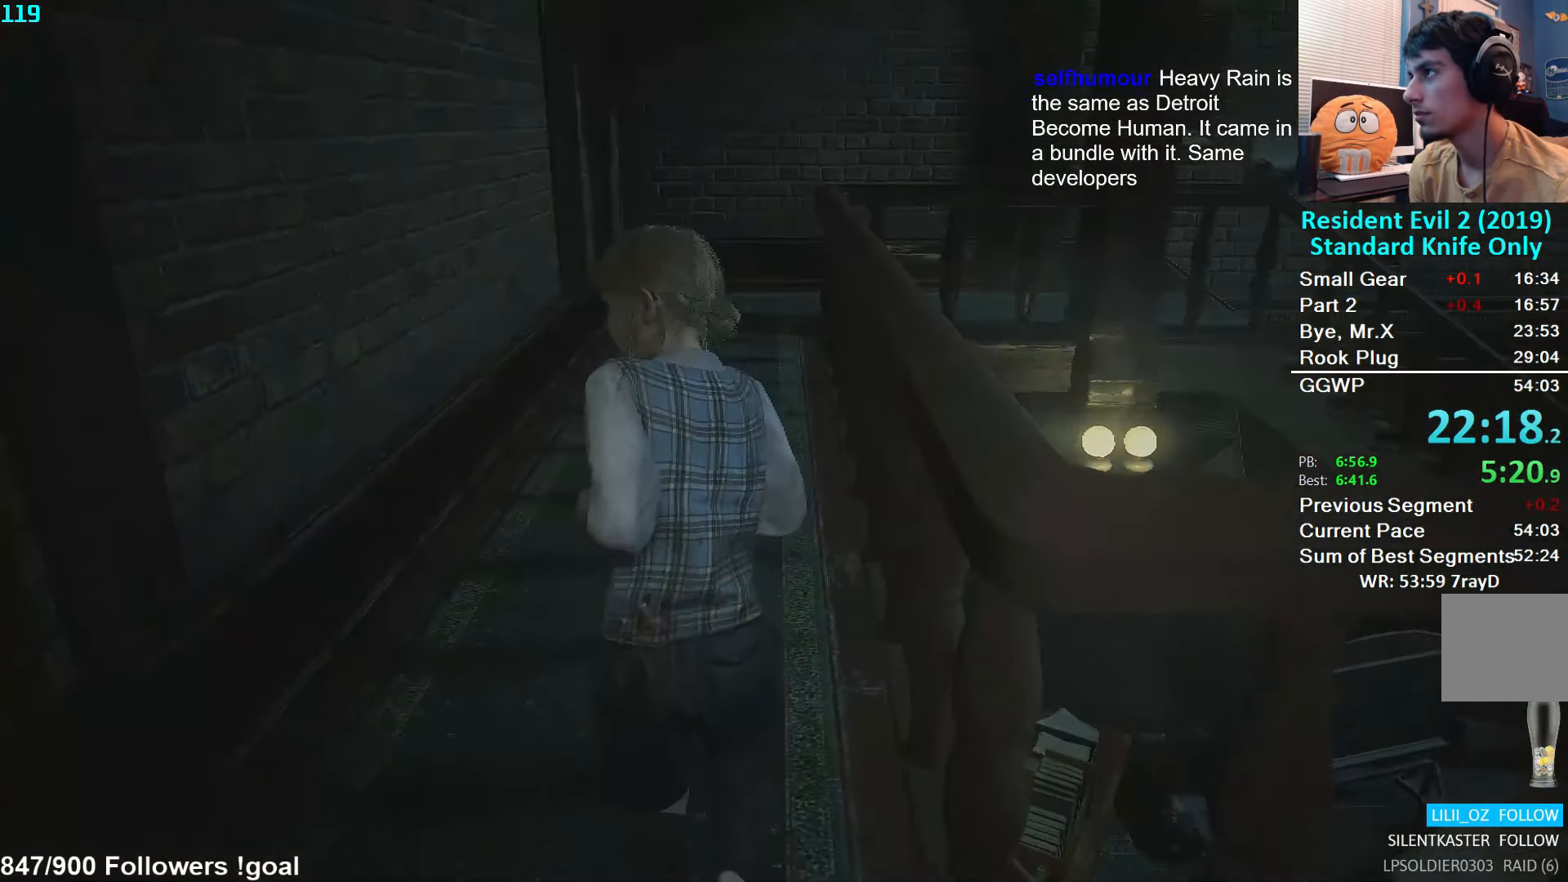
{"buttons": [], "left_stick": "up", "right_stick": "center", "events": []}
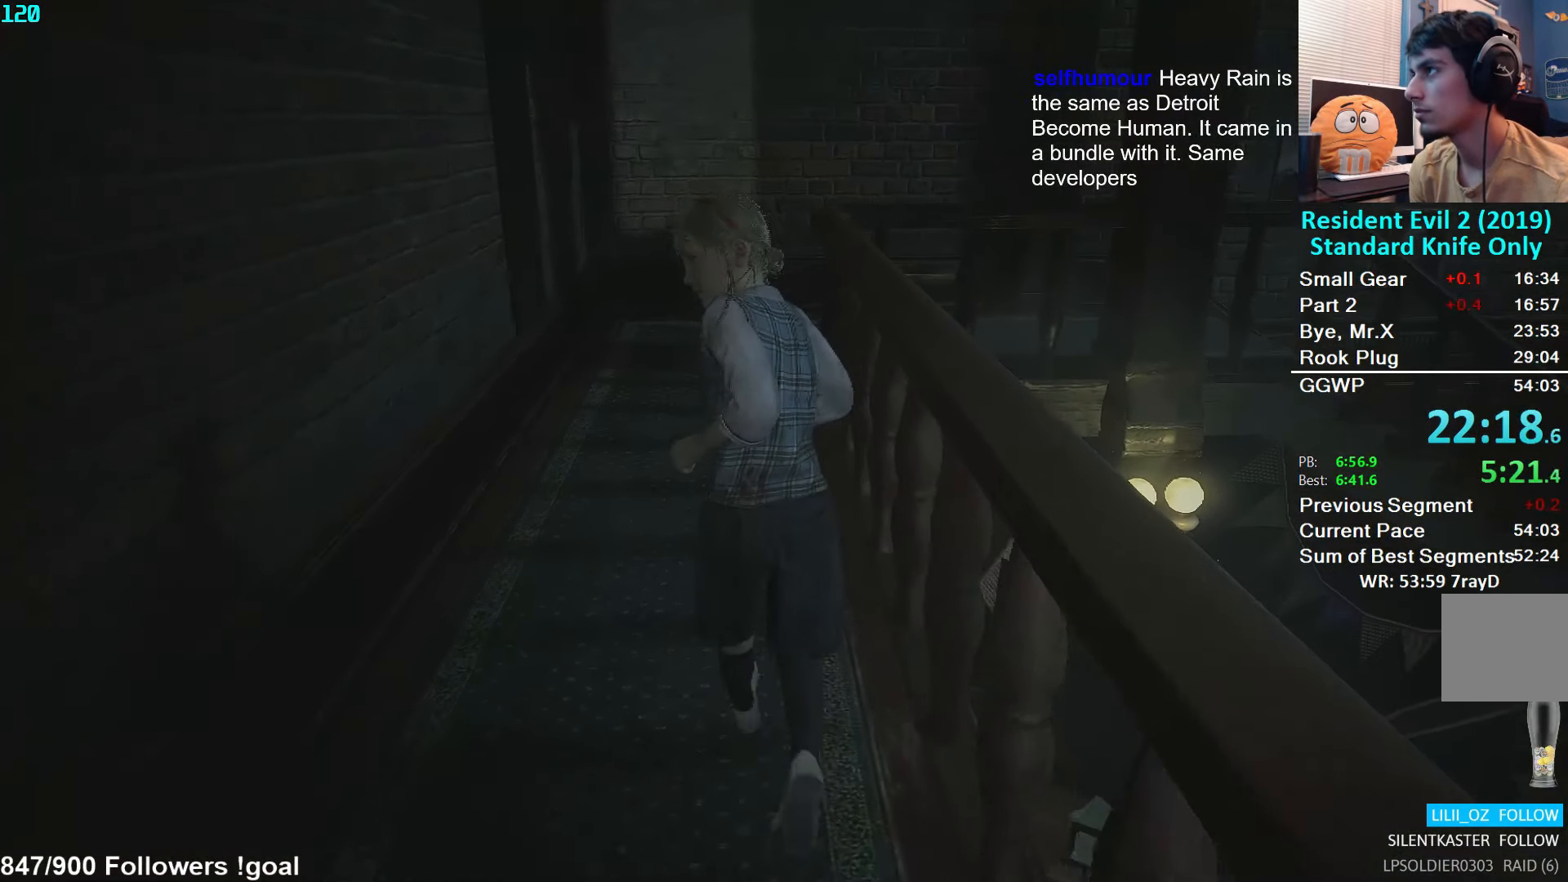
{"buttons": [], "left_stick": "up", "right_stick": "right", "events": [[200, "right_stick", "right"]]}
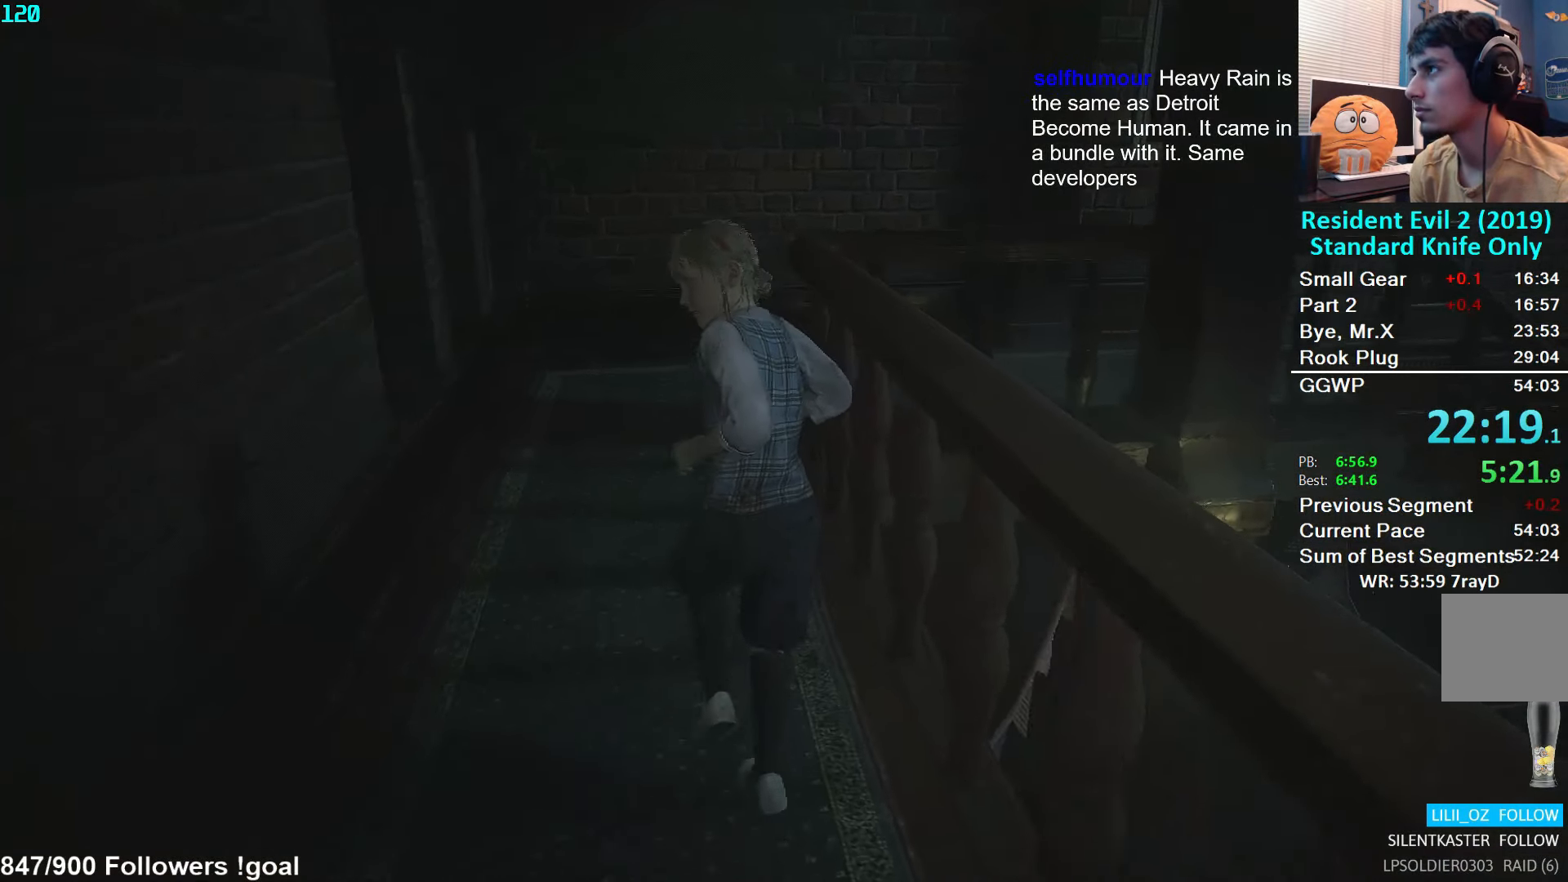
{"buttons": [], "left_stick": "up", "right_stick": "right", "events": []}
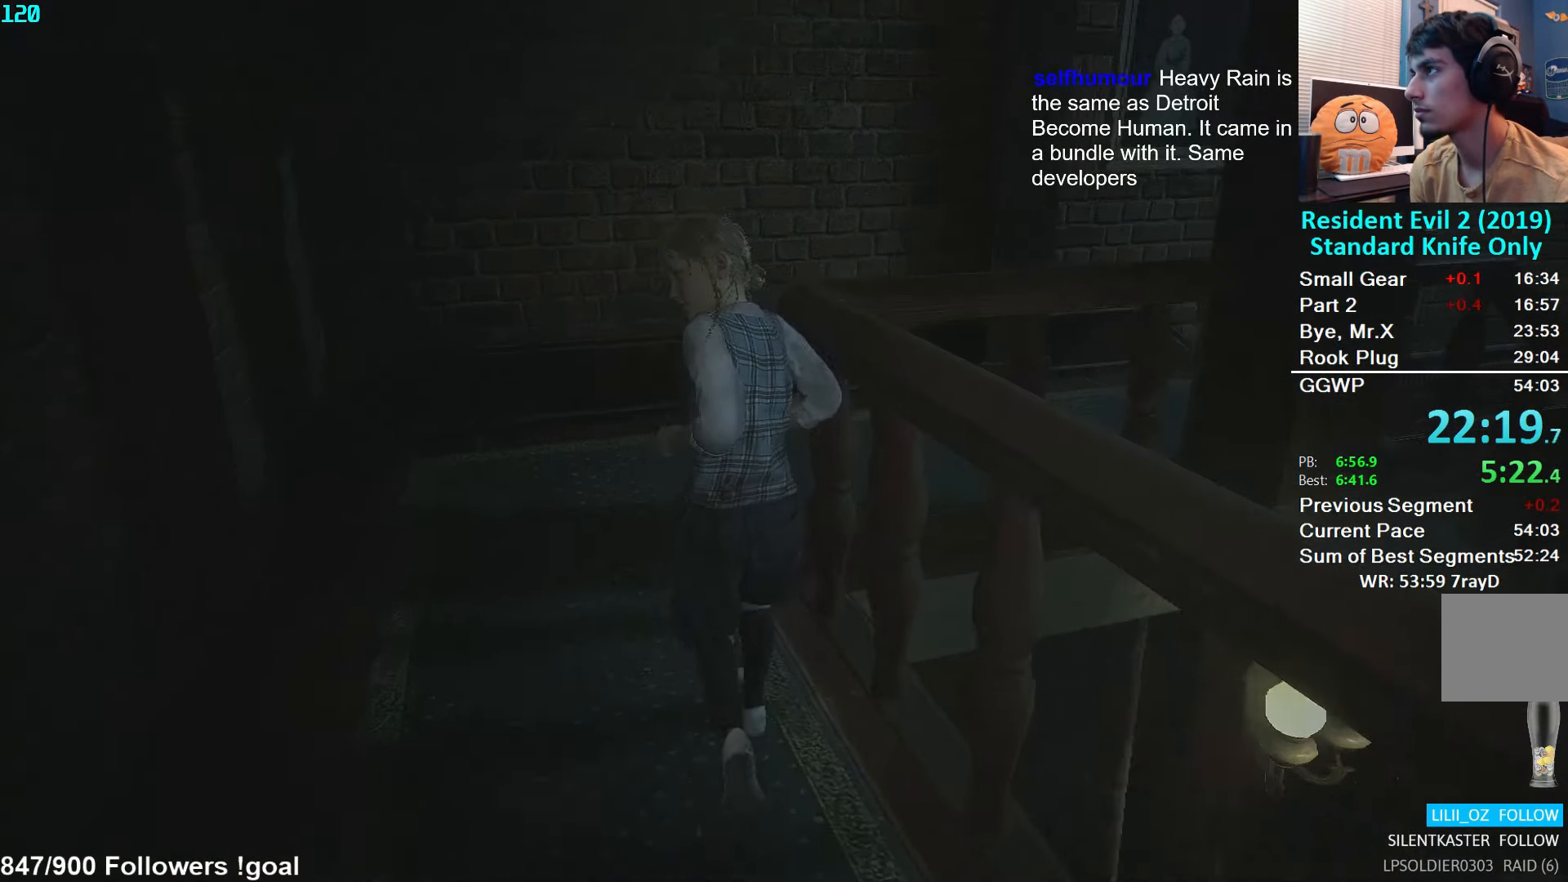
{"buttons": [], "left_stick": "up-right", "right_stick": "right", "events": [[450, "left_stick", "up-right"]]}
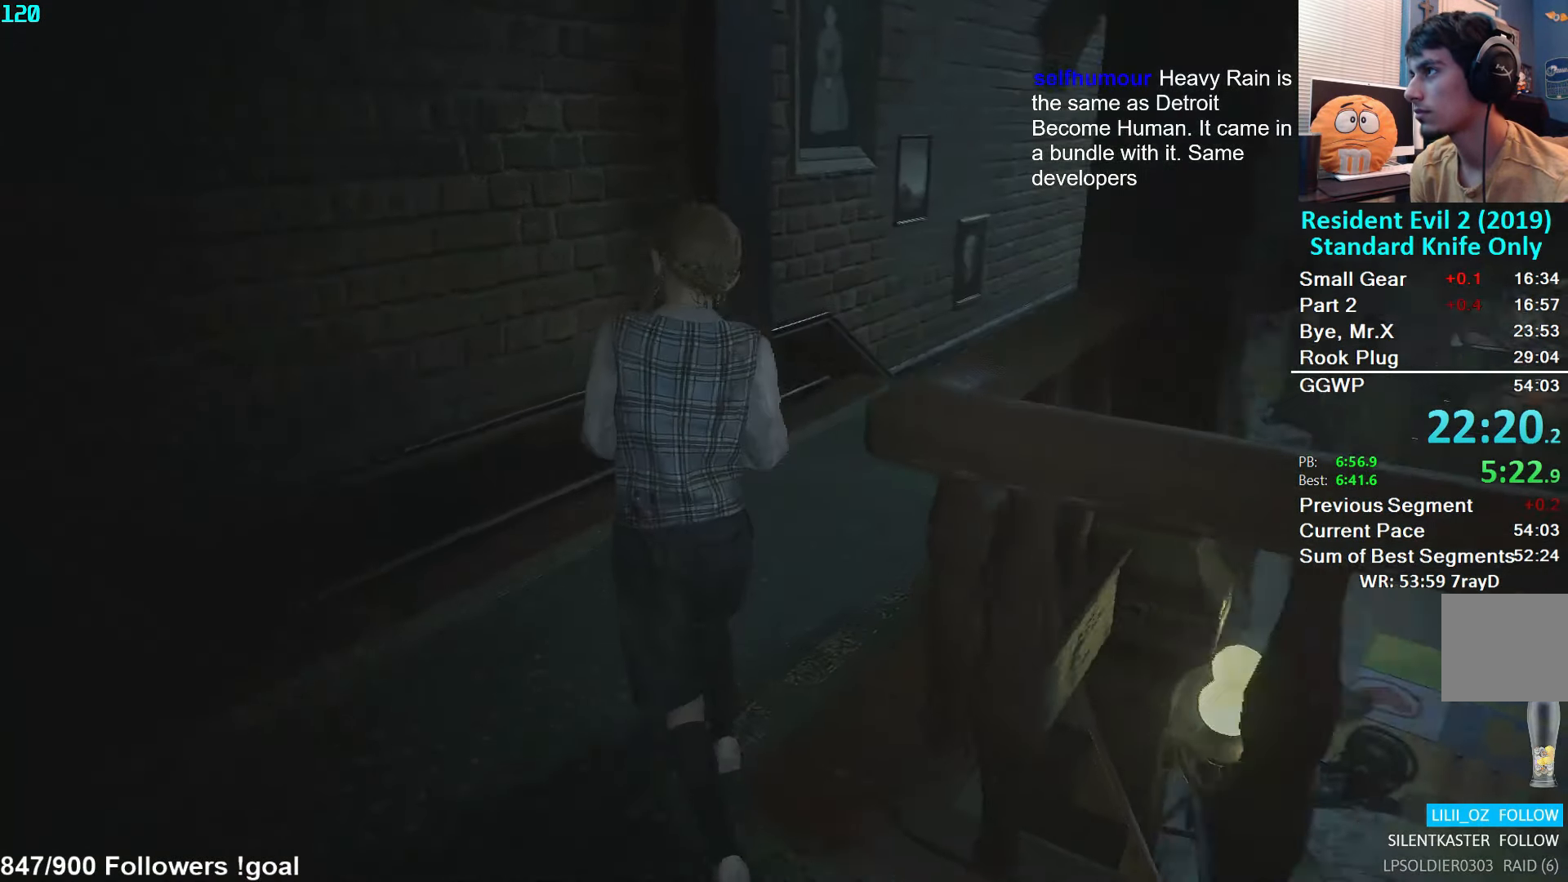
{"buttons": [], "left_stick": "up", "right_stick": "center", "events": [[250, "right_stick", "center"], [283, "left_stick", "up"]]}
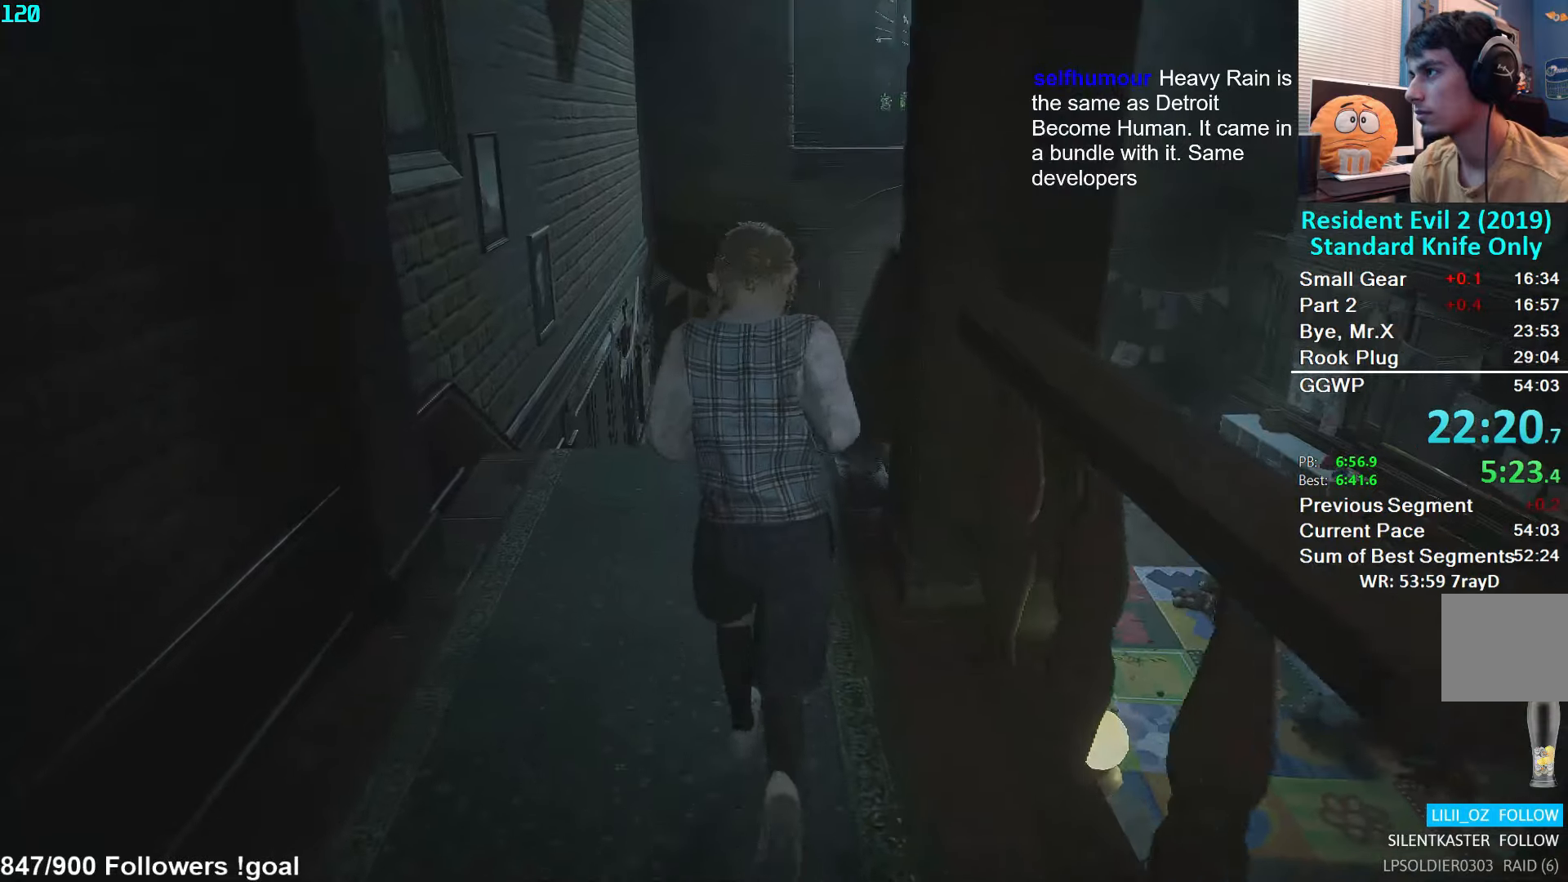
{"buttons": [], "left_stick": "up", "right_stick": "down", "events": [[250, "right_stick", "down"]]}
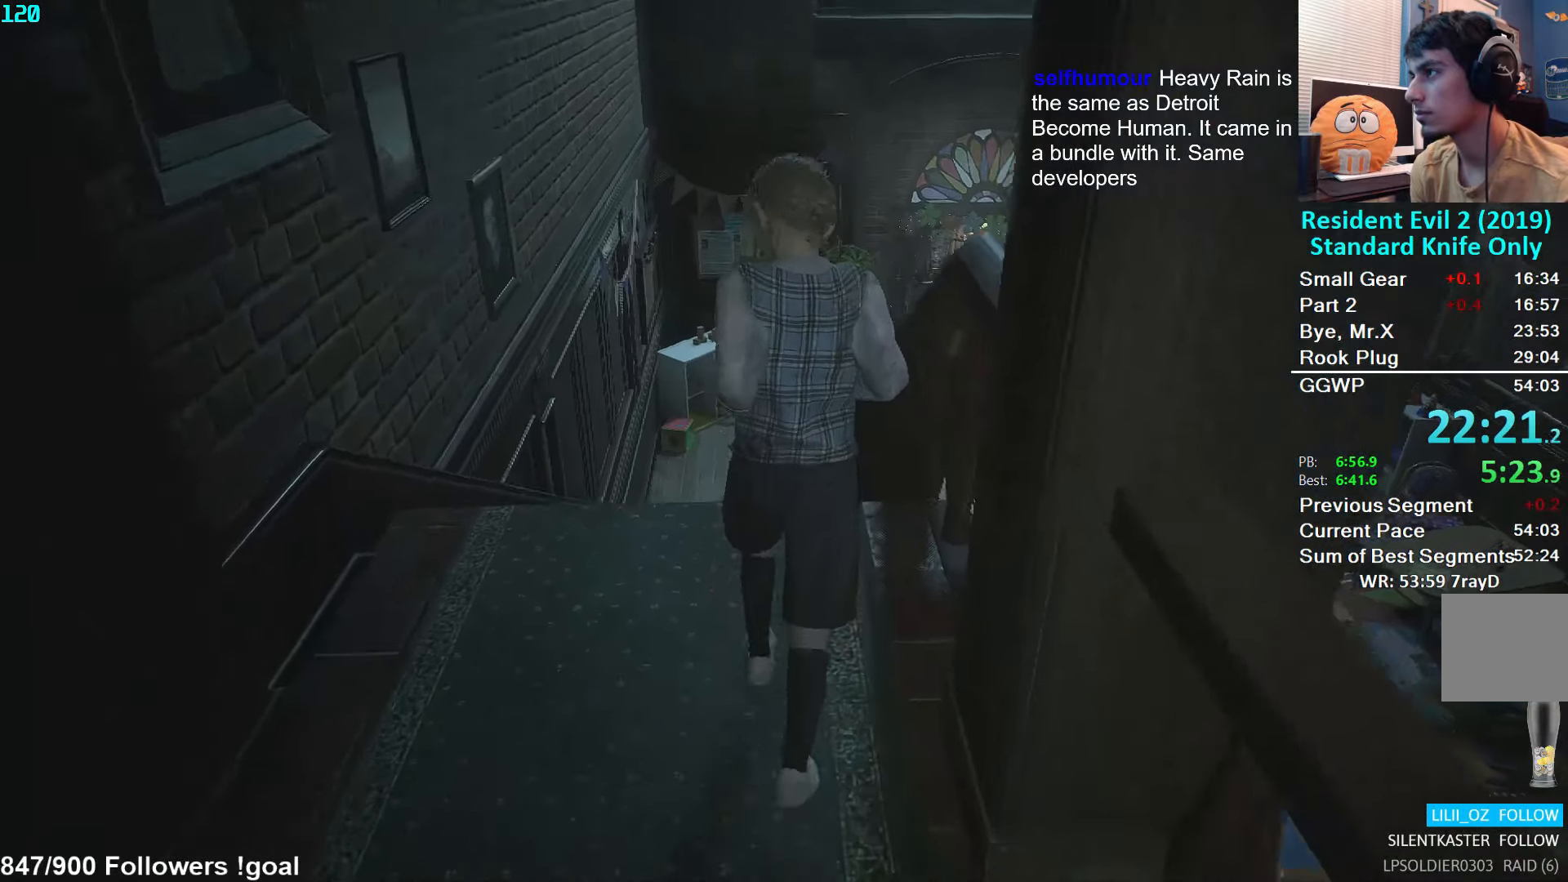
{"buttons": [], "left_stick": "up", "right_stick": "center", "events": [[500, "right_stick", "center"]]}
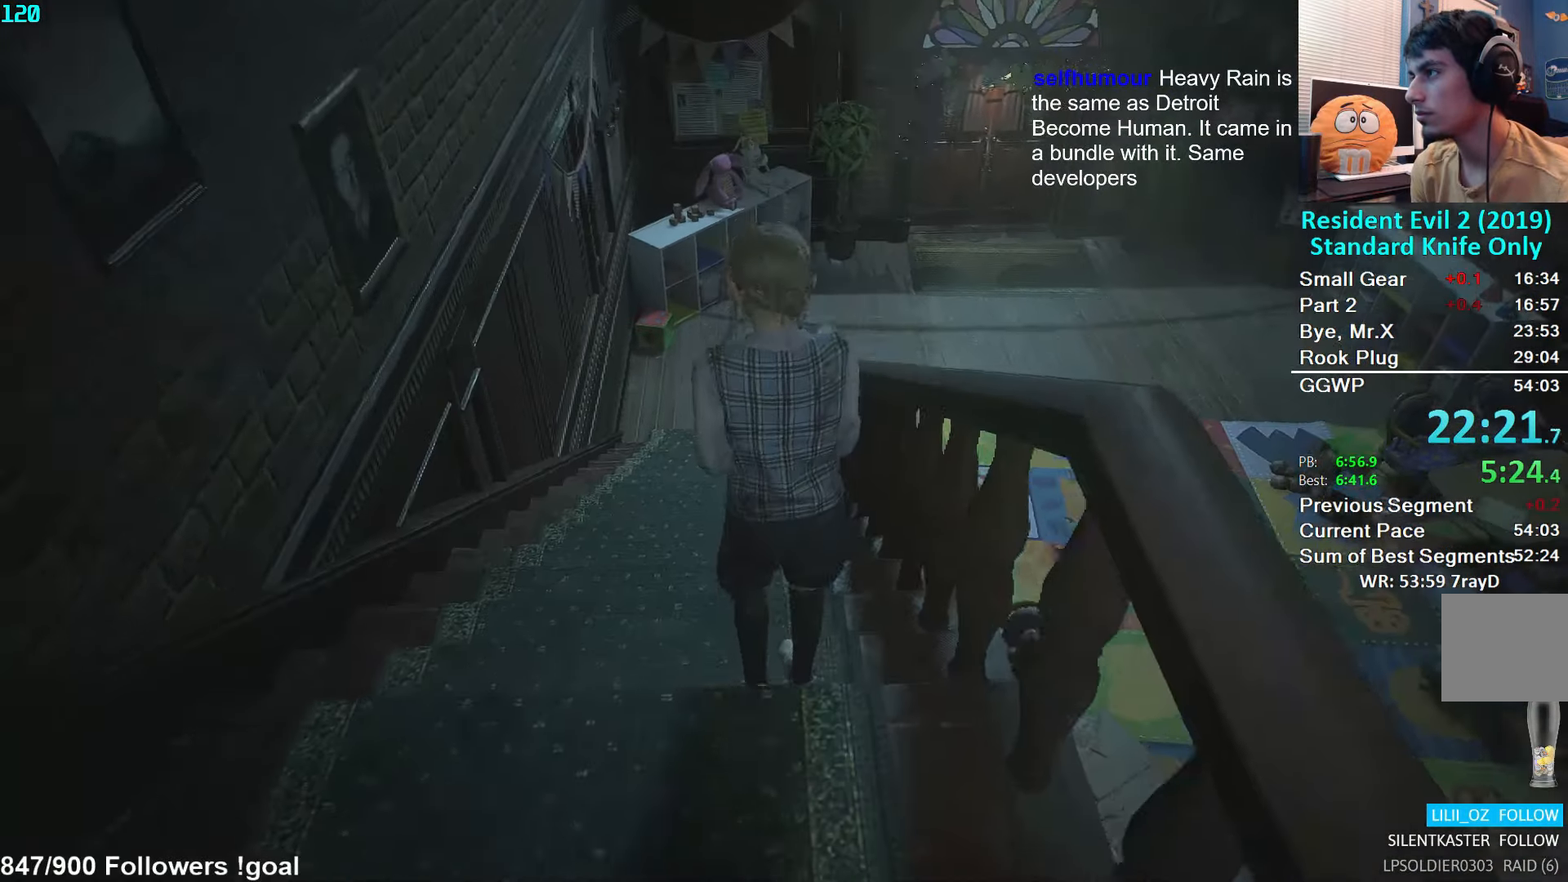
{"buttons": [], "left_stick": "up", "right_stick": "center", "events": []}
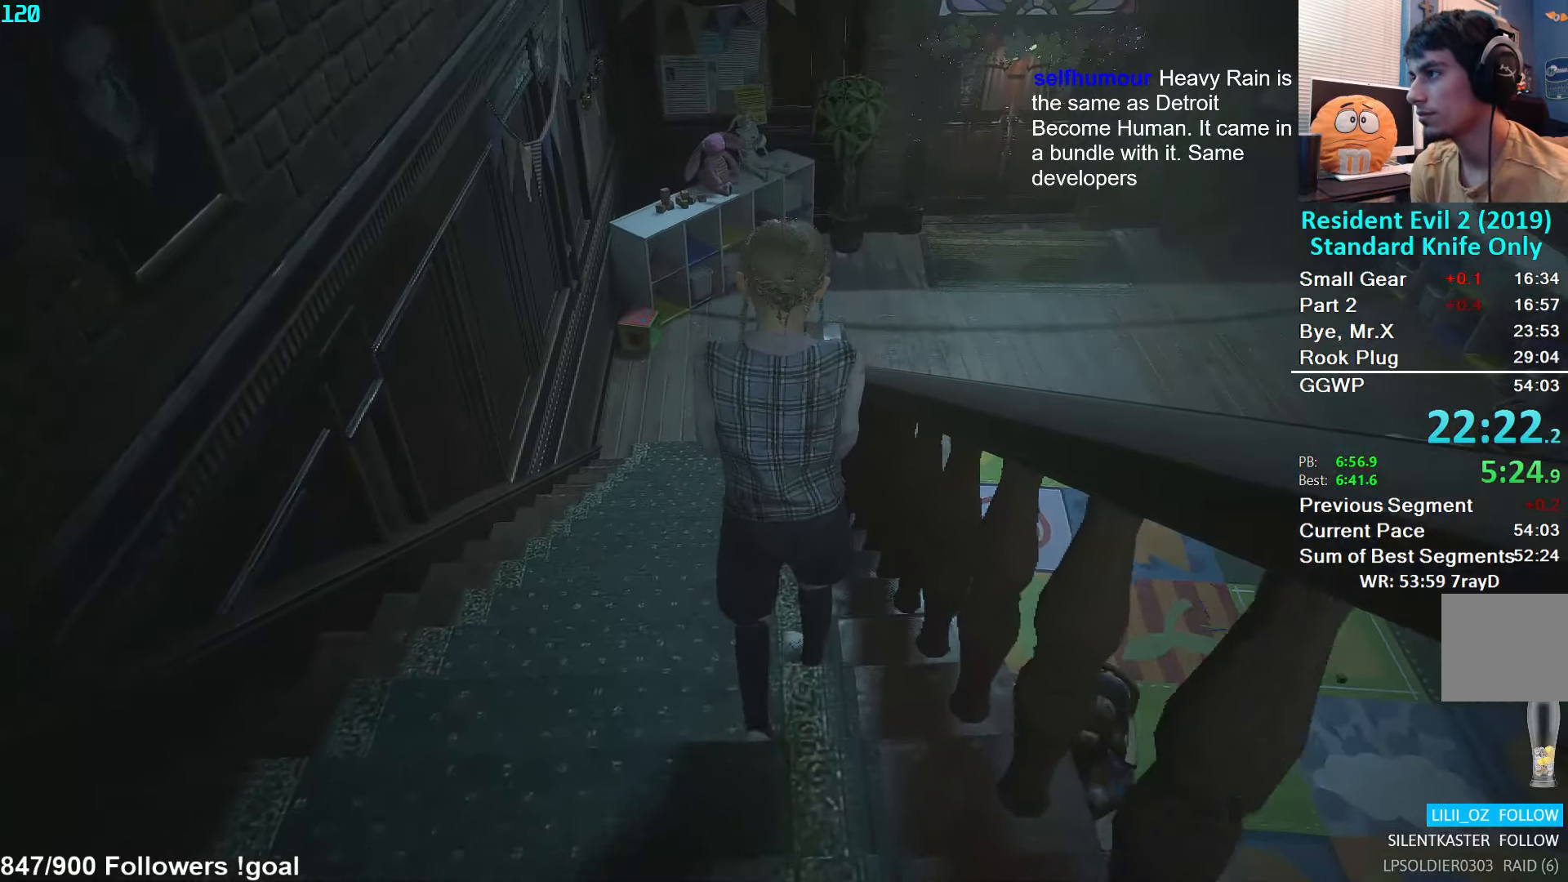
{"buttons": [], "left_stick": "up", "right_stick": "center", "events": []}
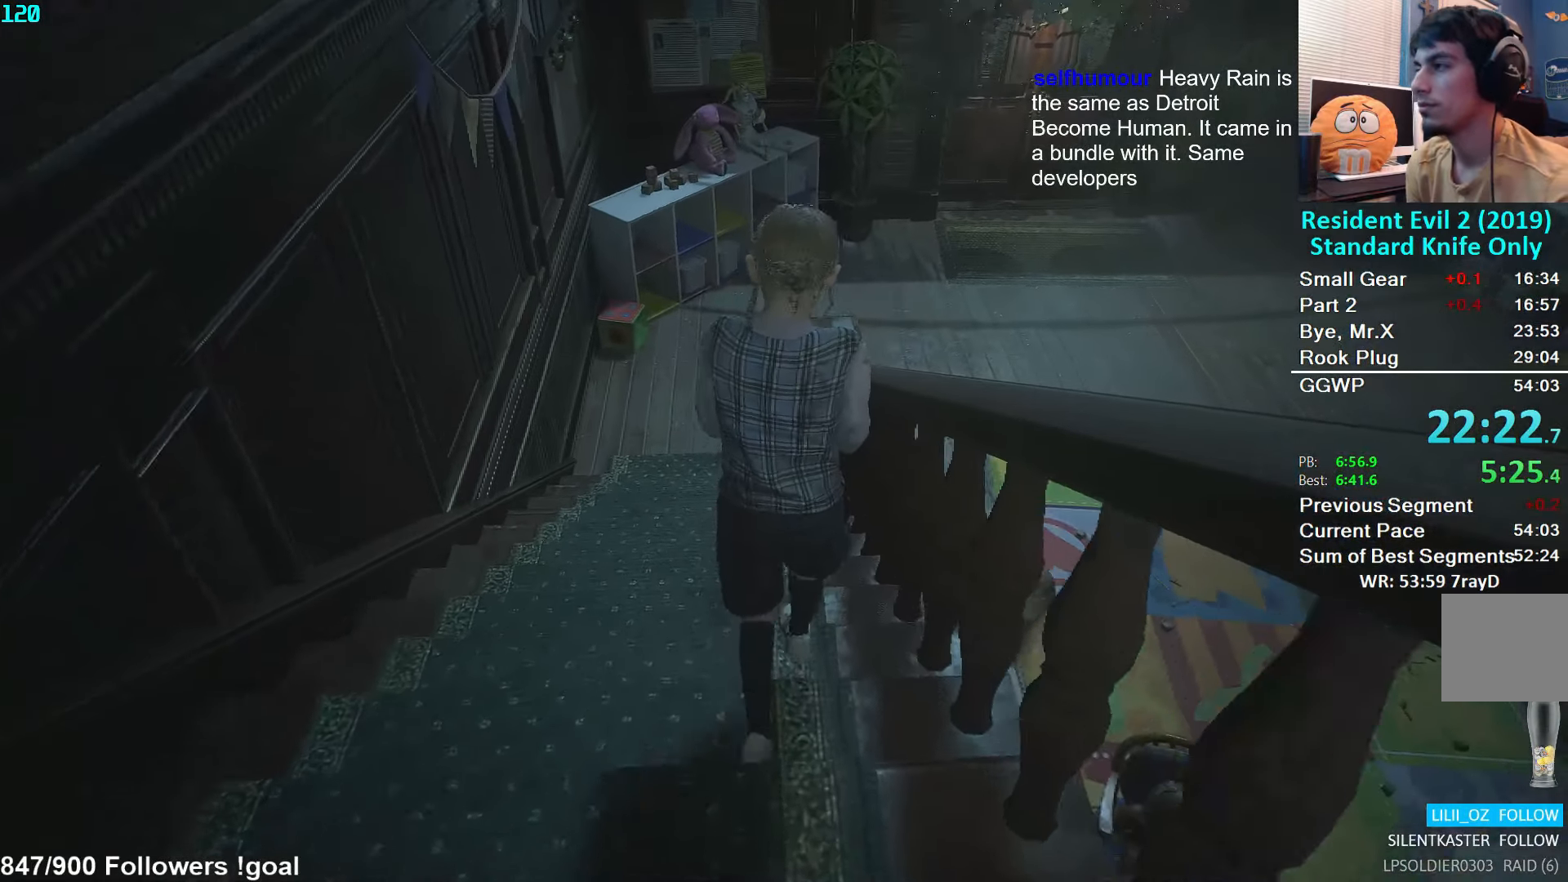
{"buttons": [], "left_stick": "up", "right_stick": "center", "events": []}
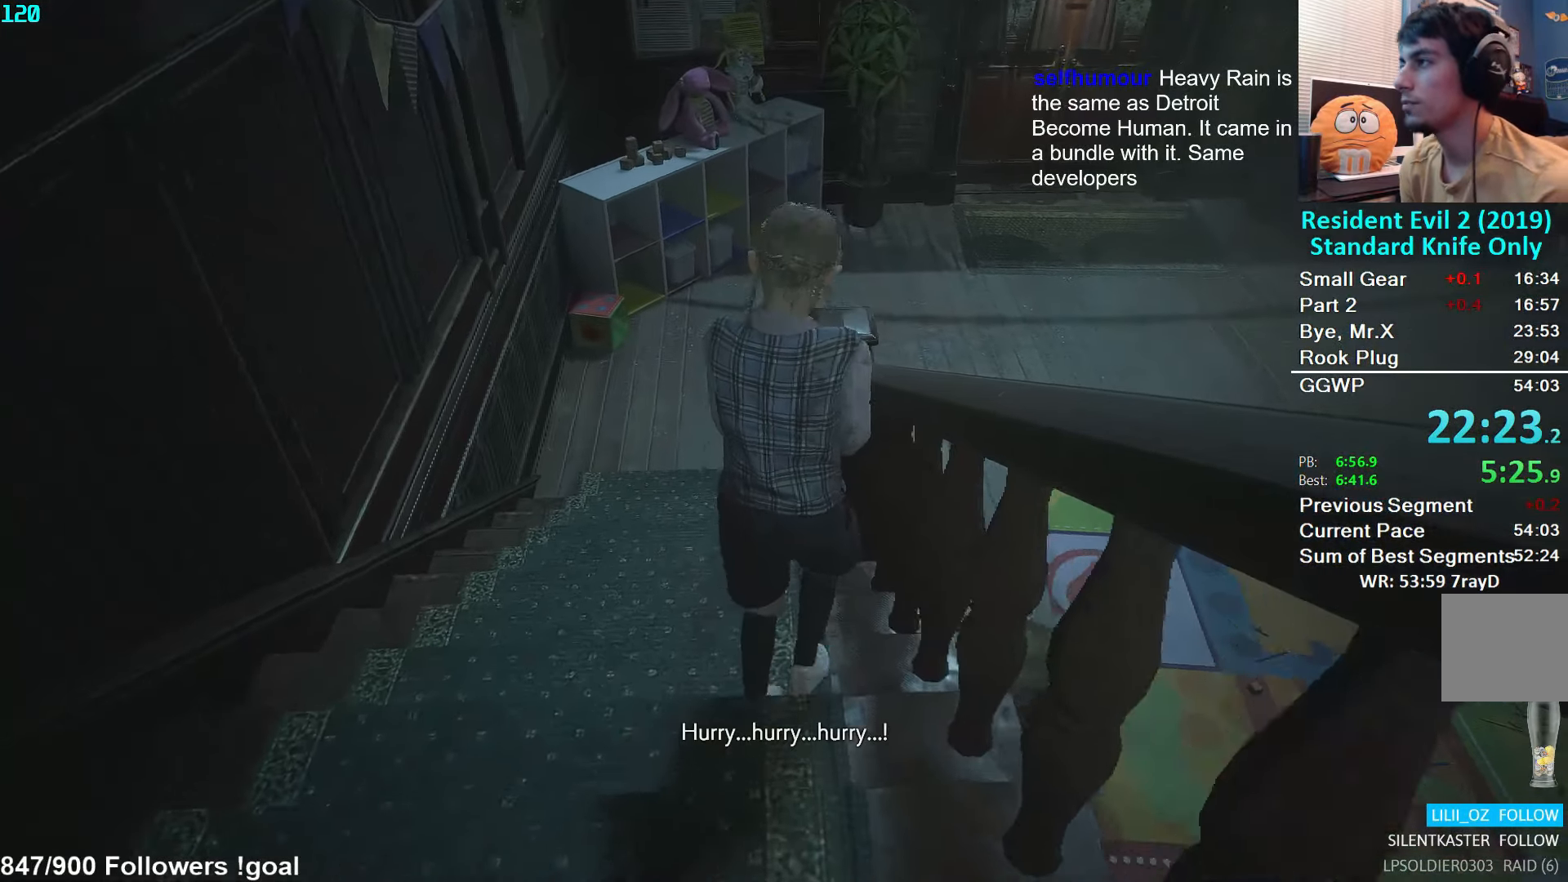
{"buttons": [], "left_stick": "up", "right_stick": "up-right", "events": [[267, "right_stick", "up-right"]]}
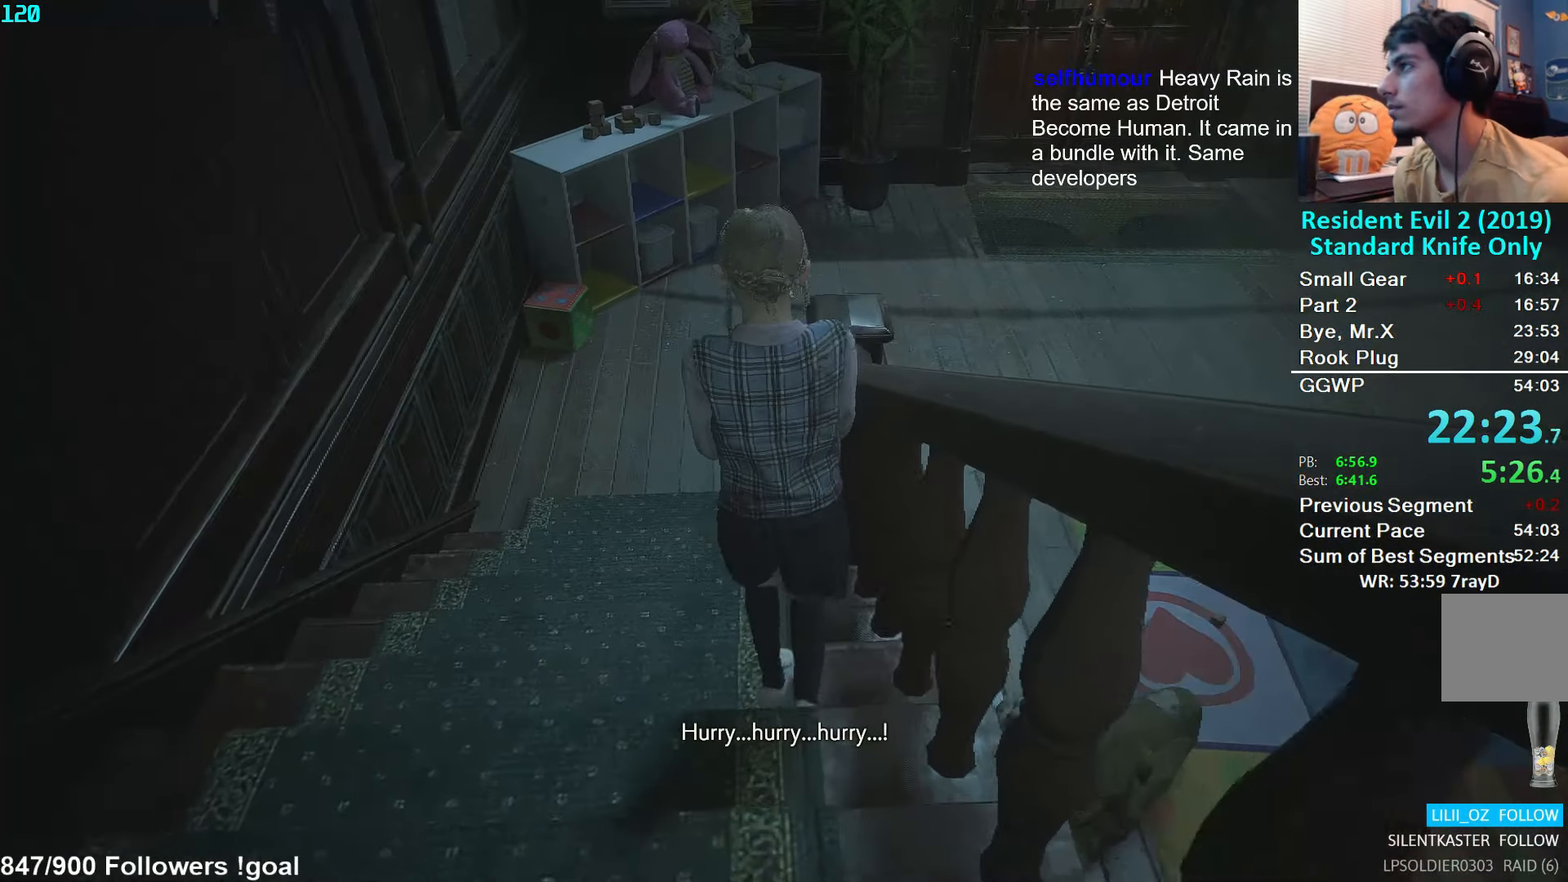
{"buttons": [], "left_stick": "up", "right_stick": "up-right", "events": []}
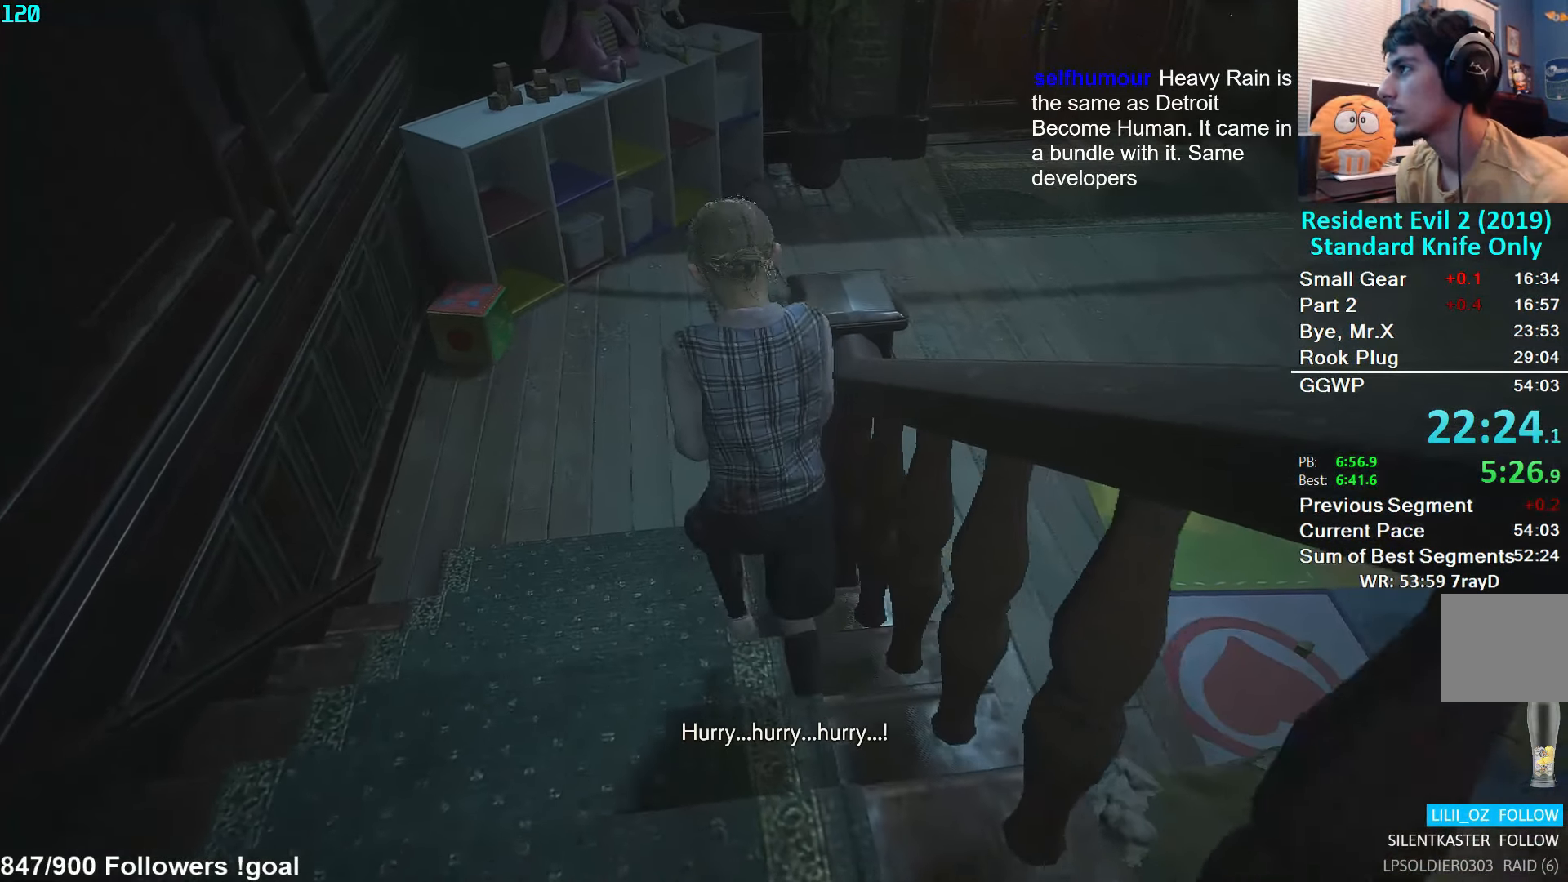
{"buttons": [], "left_stick": "up", "right_stick": "up-right", "events": []}
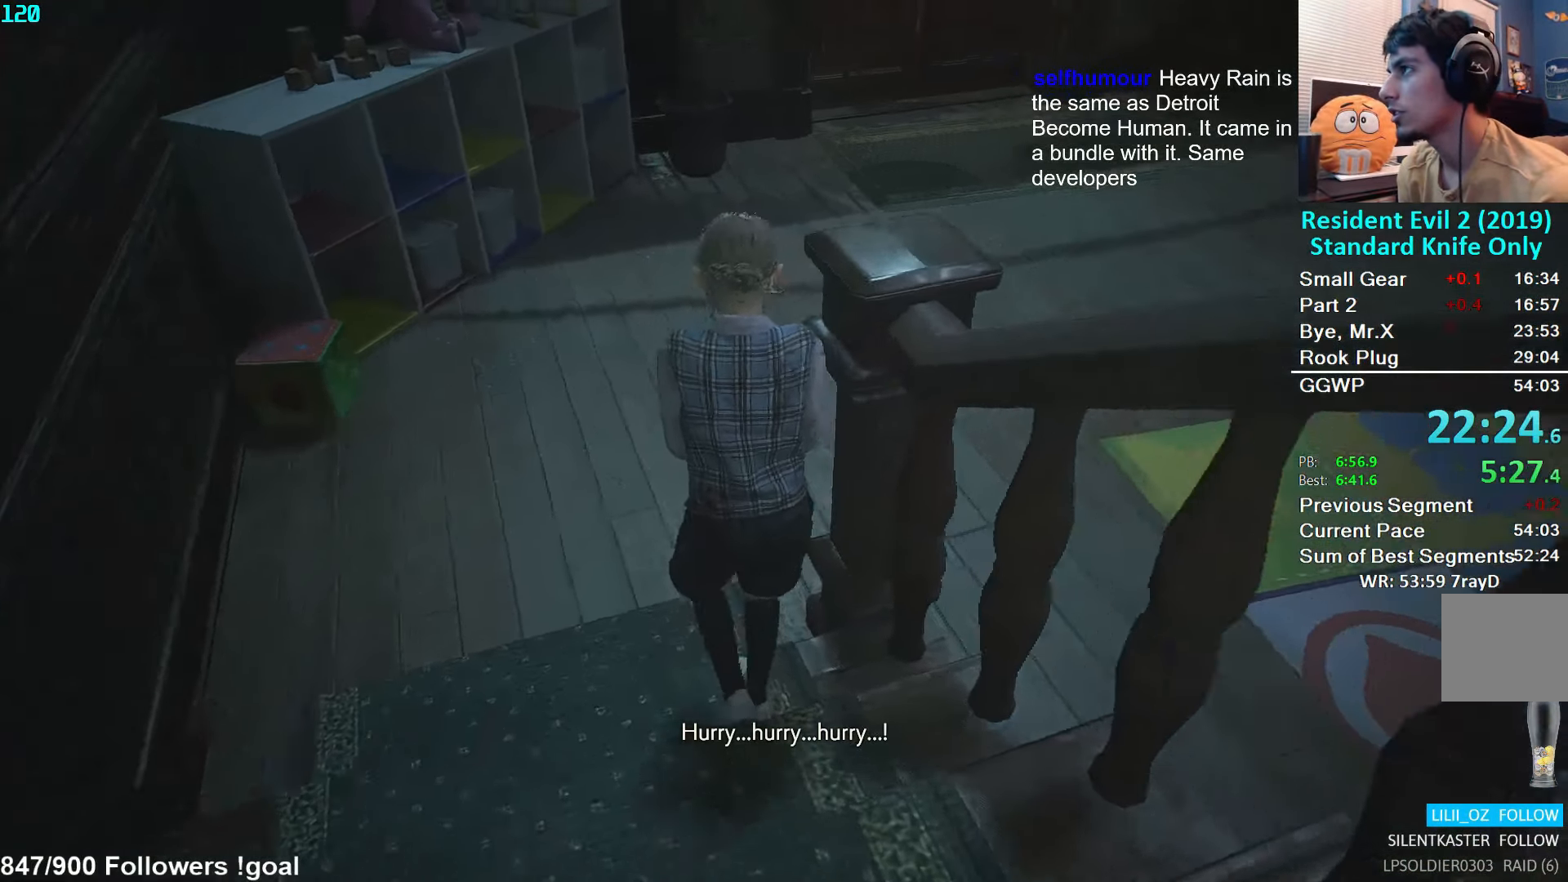
{"buttons": [], "left_stick": "up", "right_stick": "right", "events": [[300, "right_stick", "right"]]}
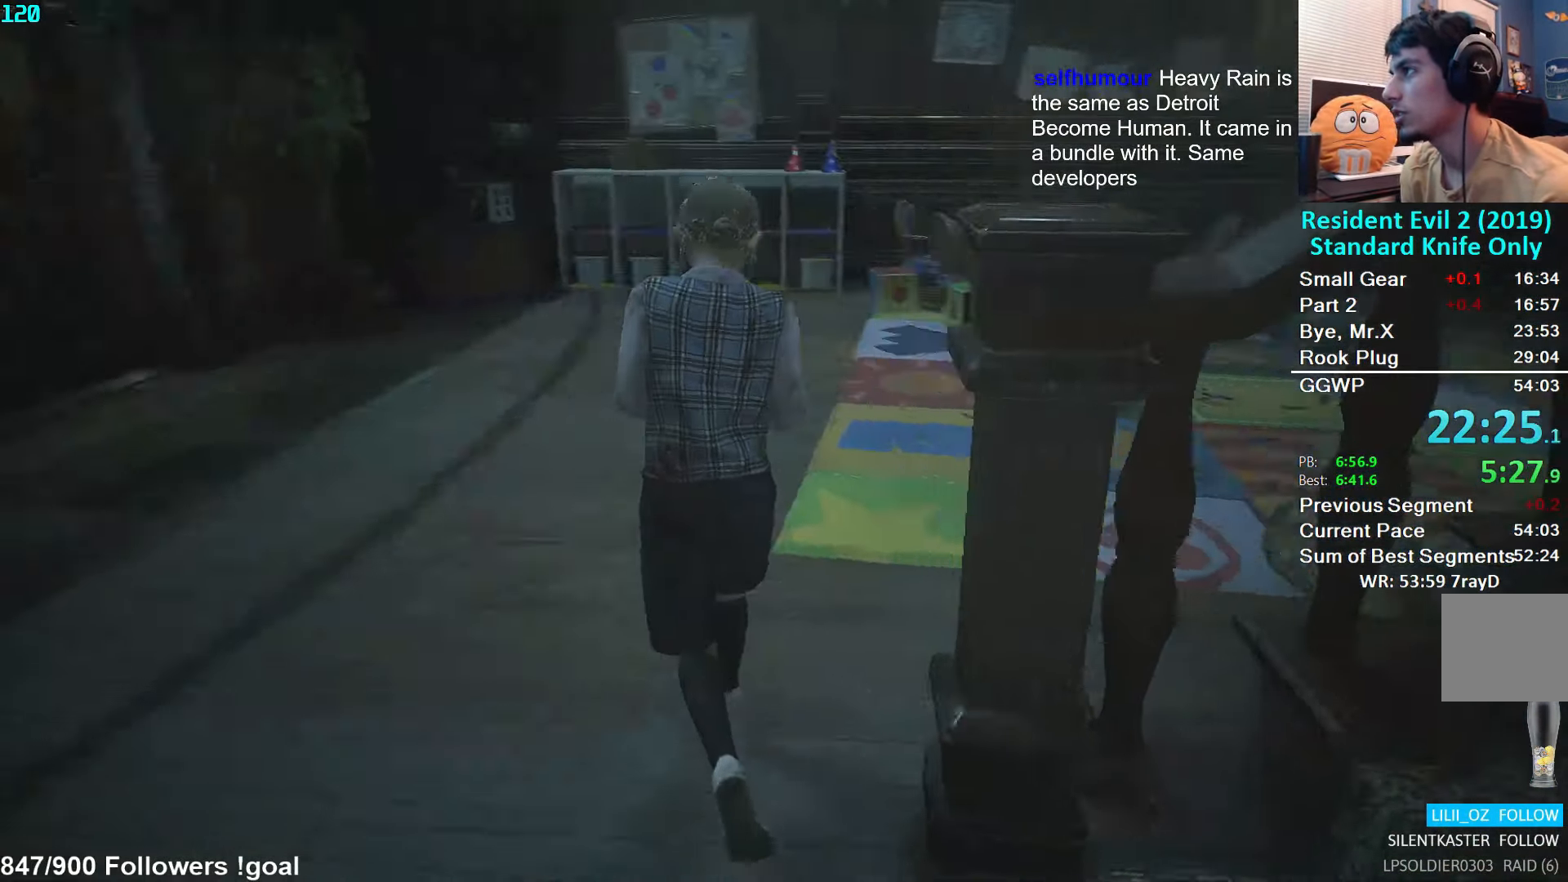
{"buttons": [], "left_stick": "up", "right_stick": "center", "events": [[317, "right_stick", "center"]]}
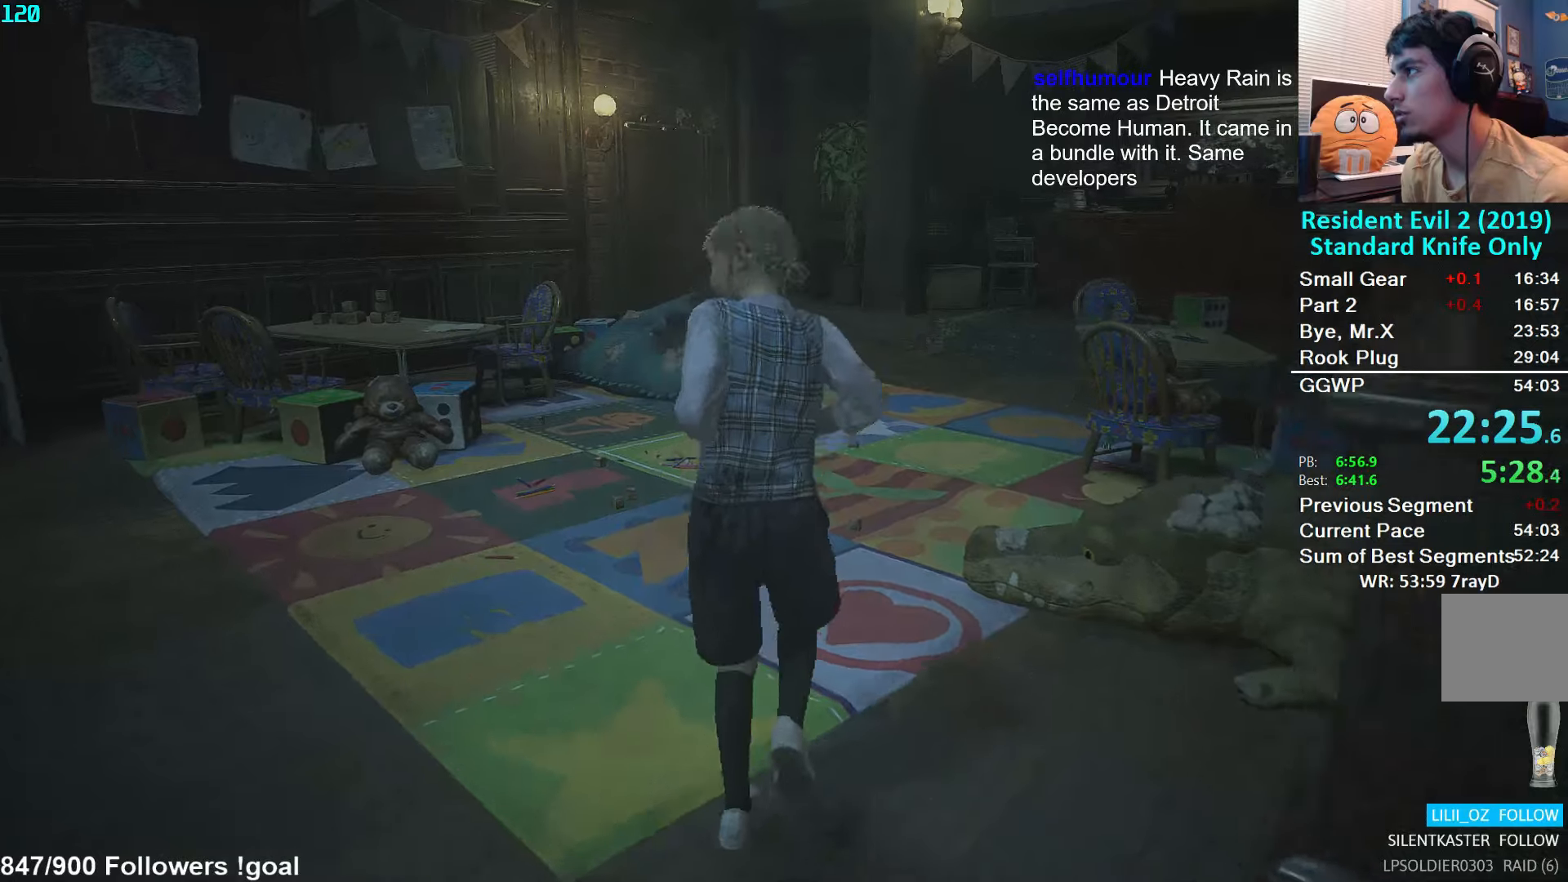
{"buttons": [], "left_stick": "up", "right_stick": "center", "events": []}